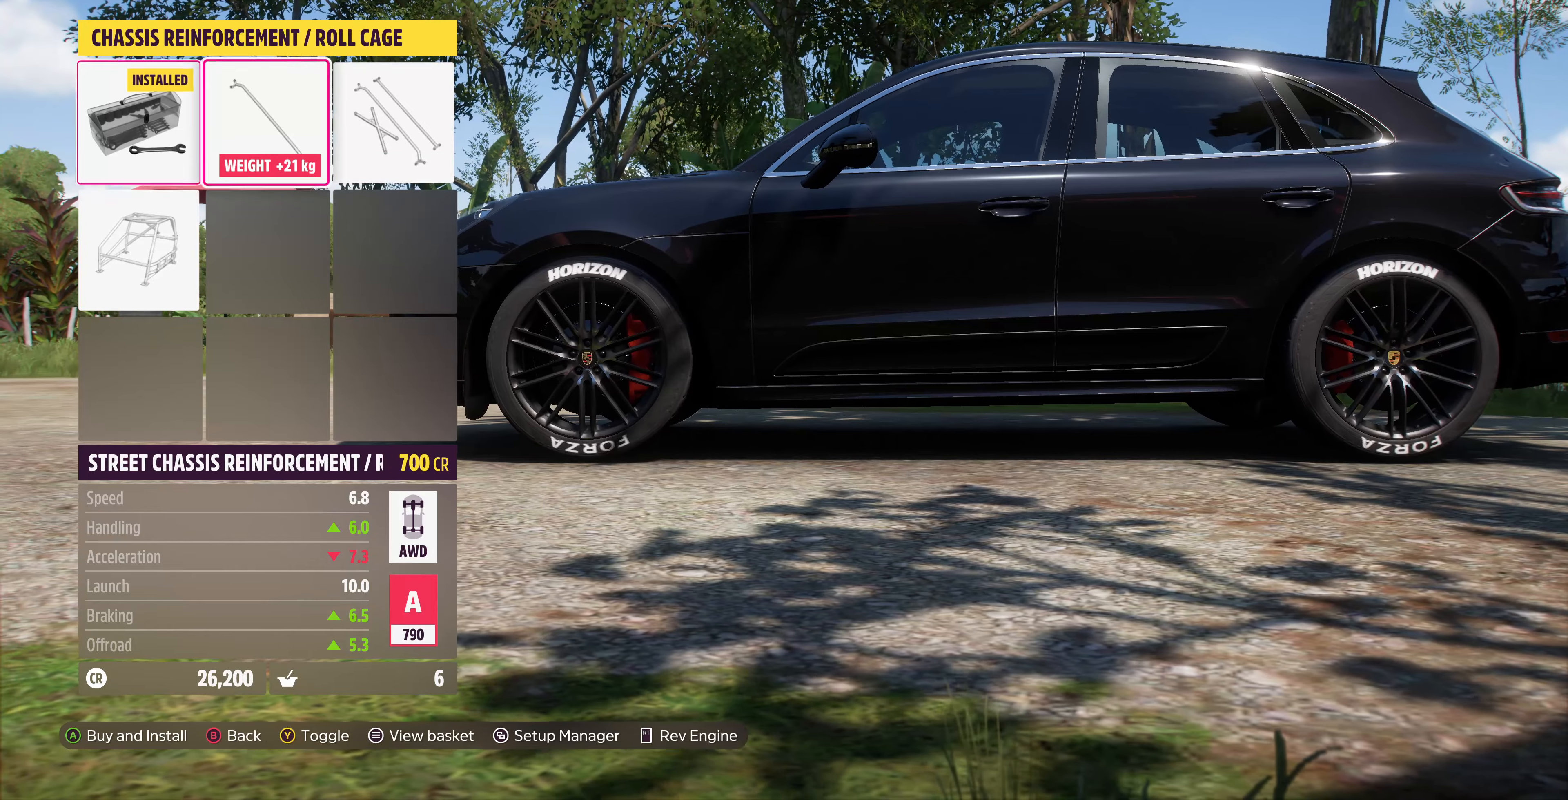
Gameplay with a controller (PlayStation layout); each line is a JSON object with the inputs held at the frame after it. "events" lists button and stick changes between this image and that frame as [ms after this image, input, new state], when the widget could be followed in between.
{"buttons": [], "left_stick": "center", "right_stick": "center", "events": [[34, "DPAD_RIGHT", "up"], [167, "DPAD_RIGHT", "down"], [234, "DPAD_RIGHT", "up"], [400, "DPAD_DOWN", "down"], [467, "DPAD_DOWN", "up"]]}
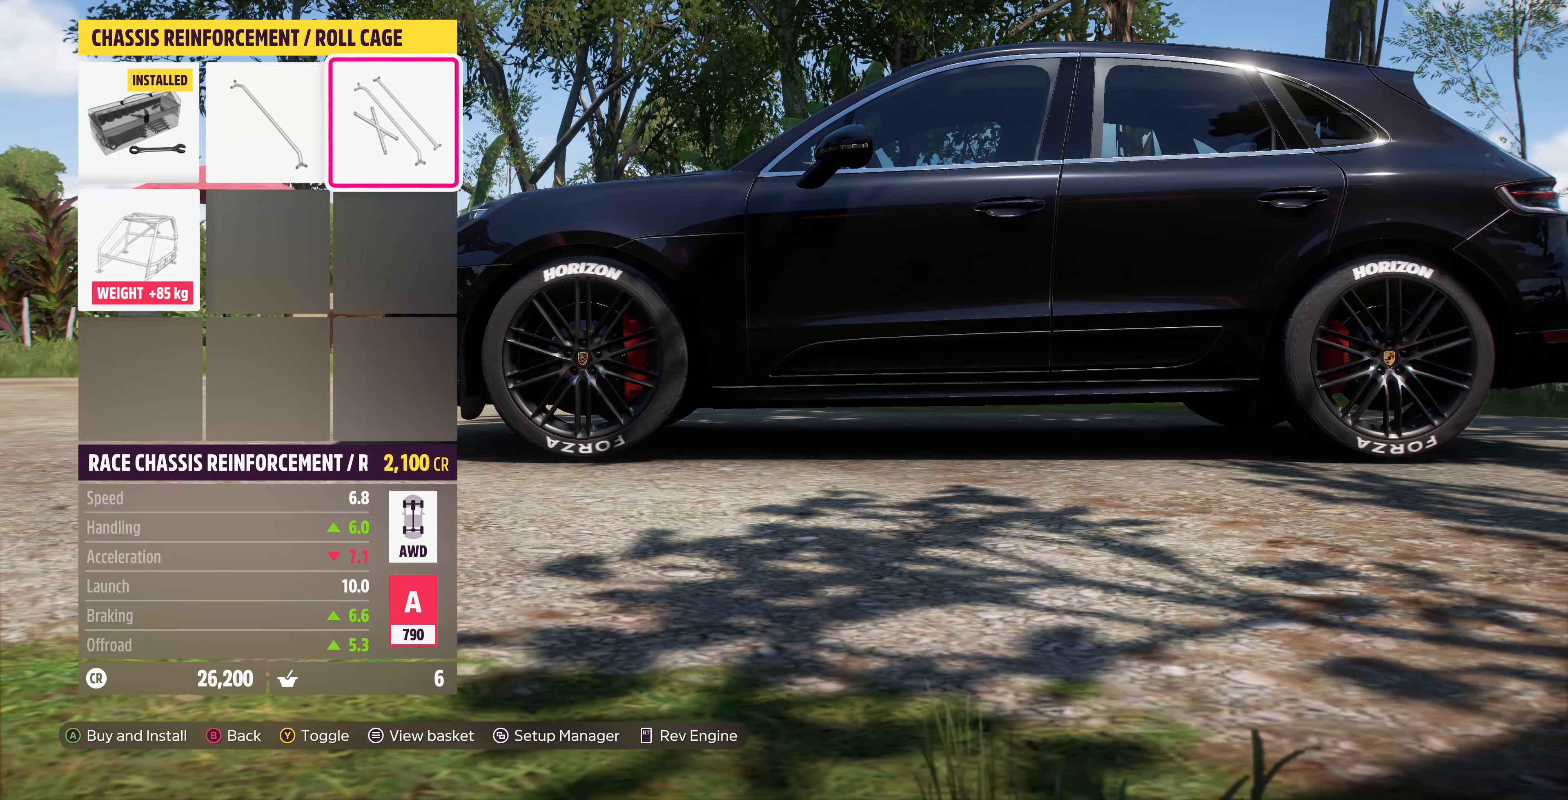
{"buttons": [], "left_stick": "center", "right_stick": "center", "events": [[167, "DPAD_UP", "down"], [267, "DPAD_UP", "up"]]}
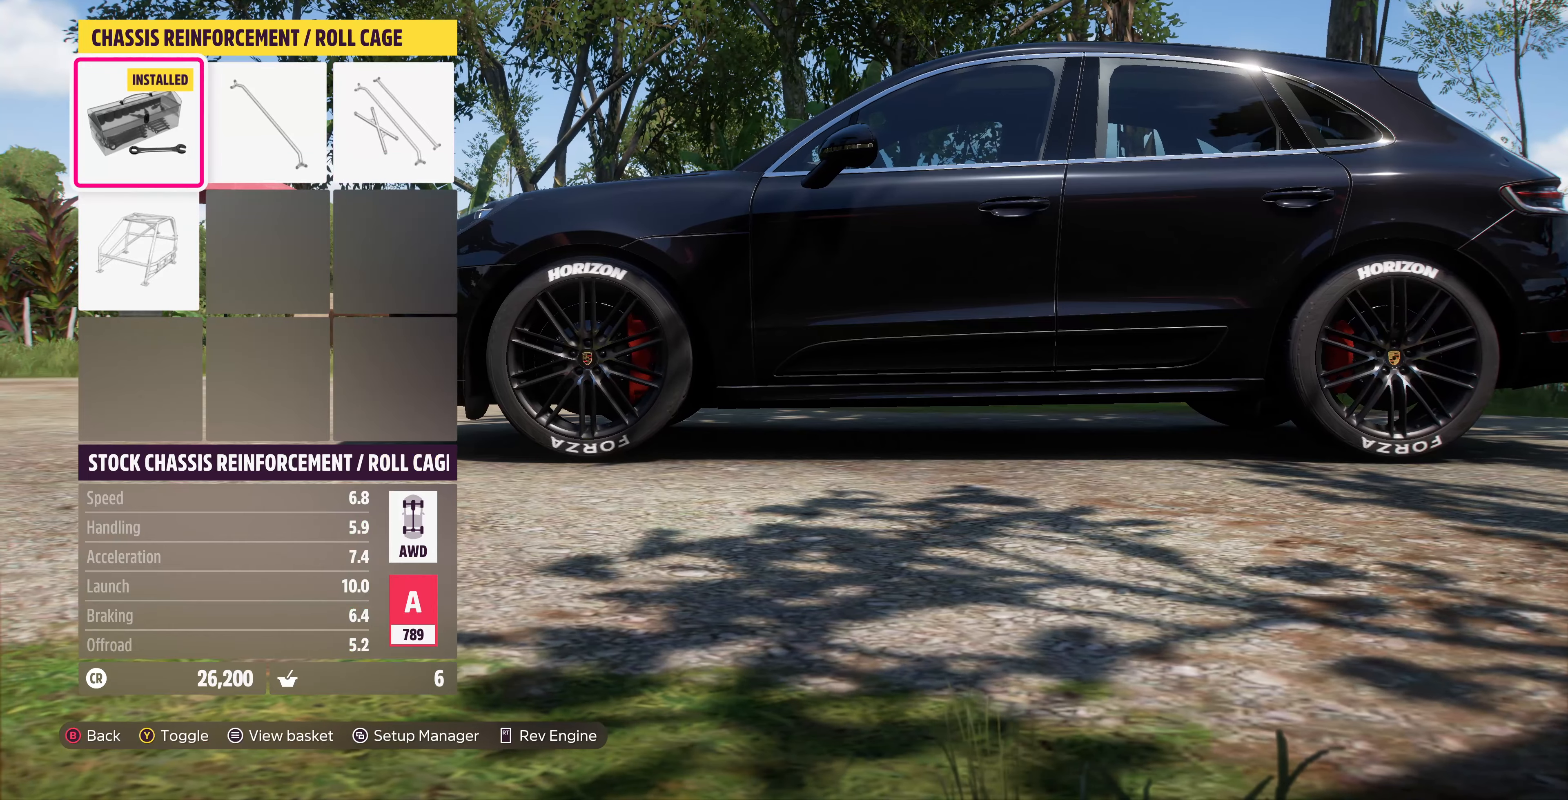
{"buttons": [], "left_stick": "center", "right_stick": "center", "events": [[67, "DPAD_RIGHT", "down"], [200, "DPAD_RIGHT", "up"]]}
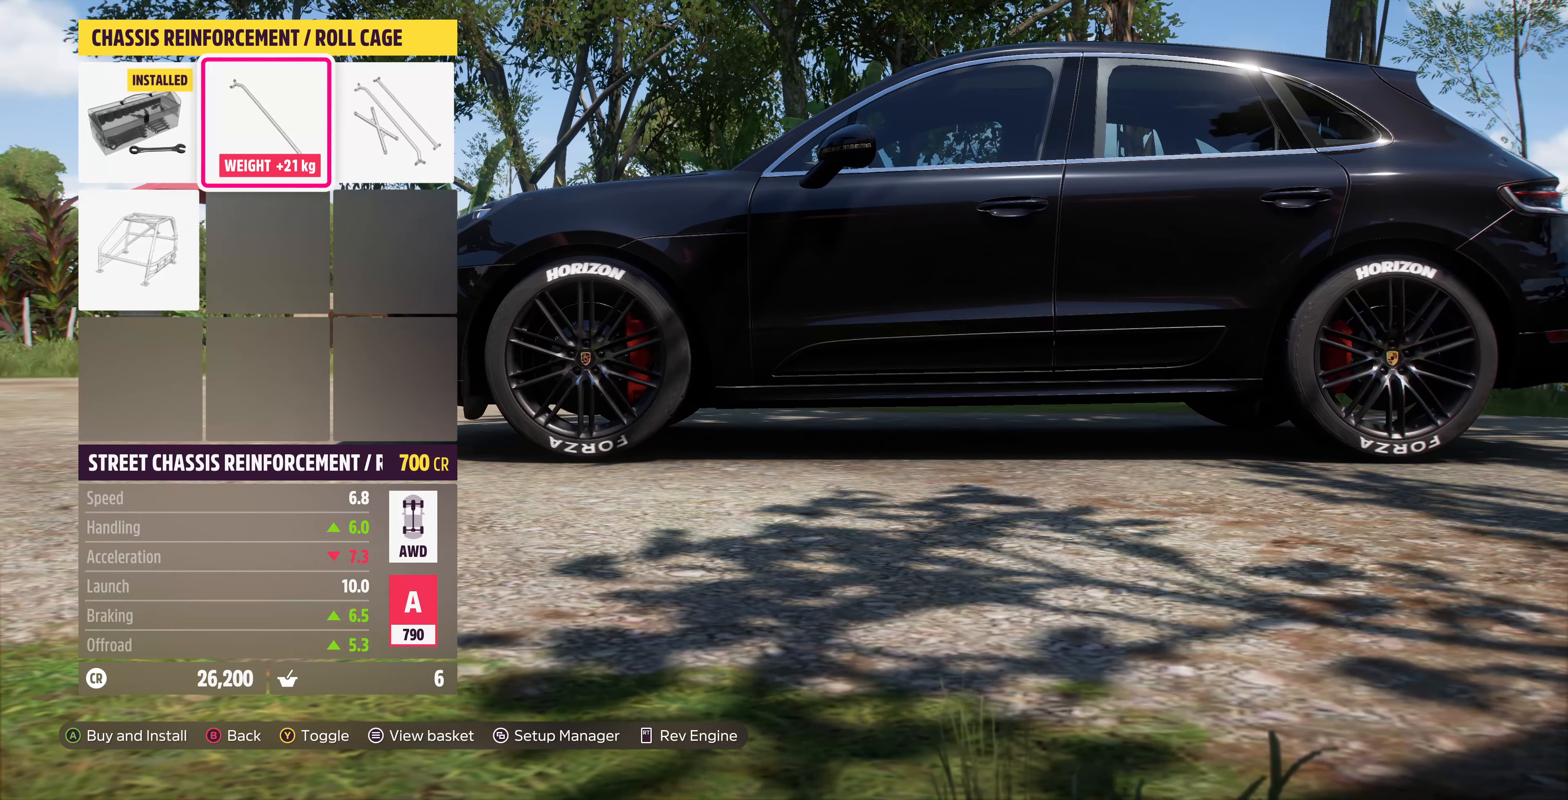
{"buttons": [], "left_stick": "center", "right_stick": "center", "events": [[34, "TRIANGLE", "down"], [167, "TRIANGLE", "up"], [267, "DPAD_LEFT", "down"], [400, "DPAD_LEFT", "up"]]}
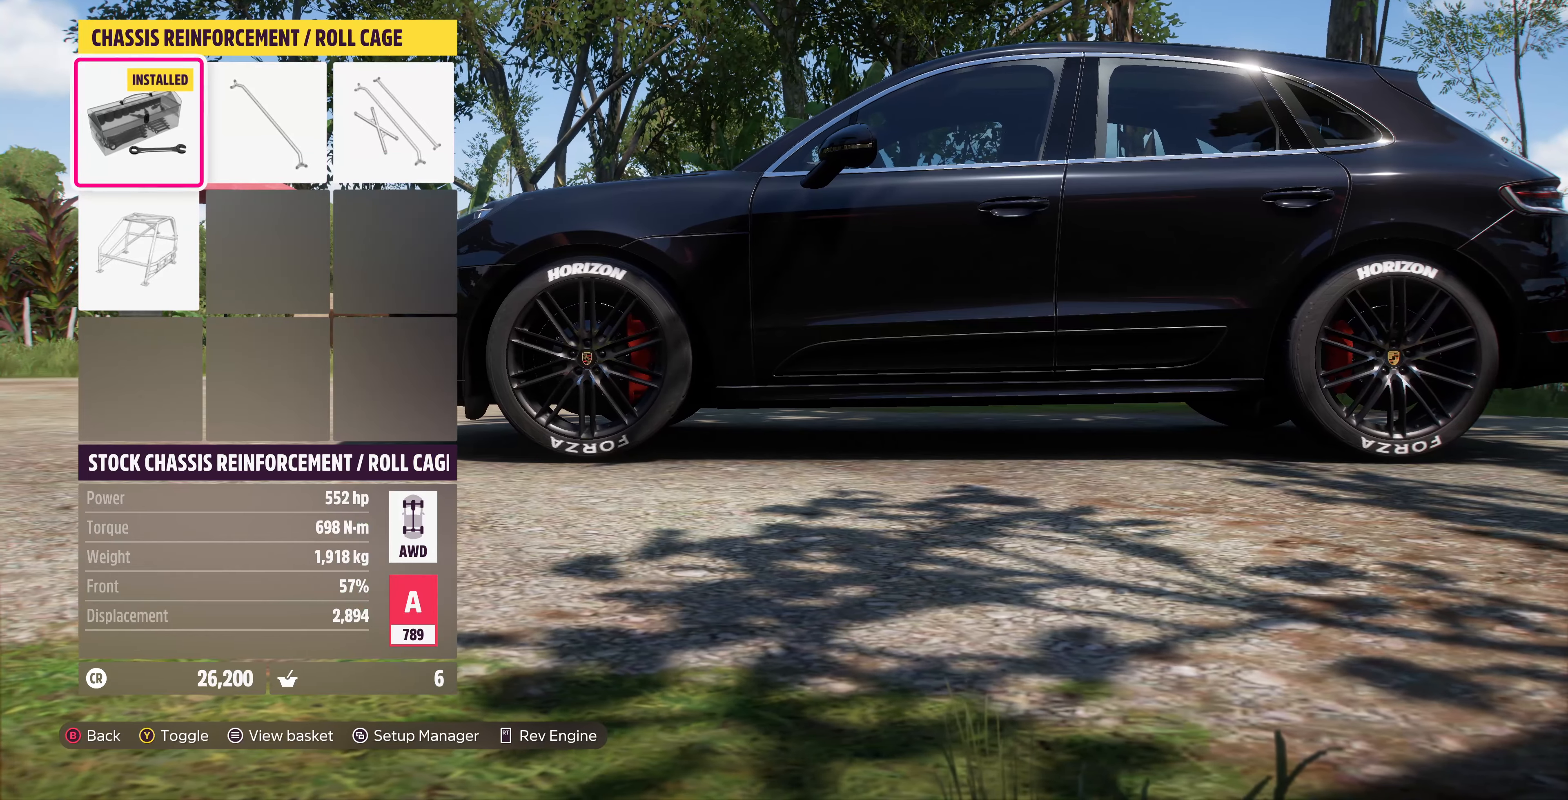
{"buttons": ["DPAD_RIGHT"], "left_stick": "center", "right_stick": "center", "events": [[267, "DPAD_RIGHT", "down"], [400, "DPAD_RIGHT", "up"], [500, "DPAD_RIGHT", "down"]]}
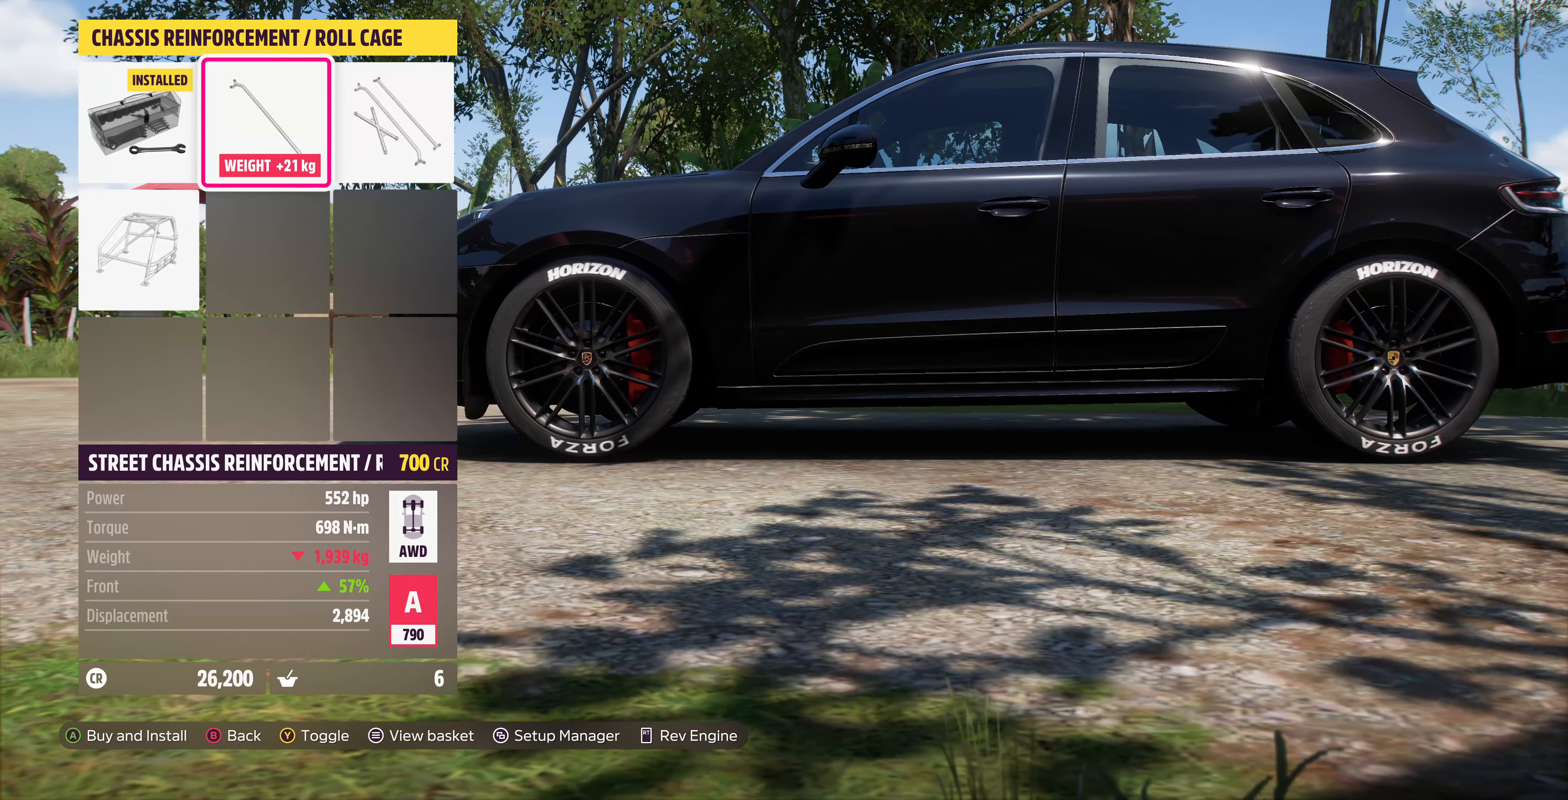
{"buttons": [], "left_stick": "center", "right_stick": "center", "events": [[134, "DPAD_RIGHT", "up"], [434, "DPAD_DOWN", "down"], [500, "DPAD_DOWN", "up"]]}
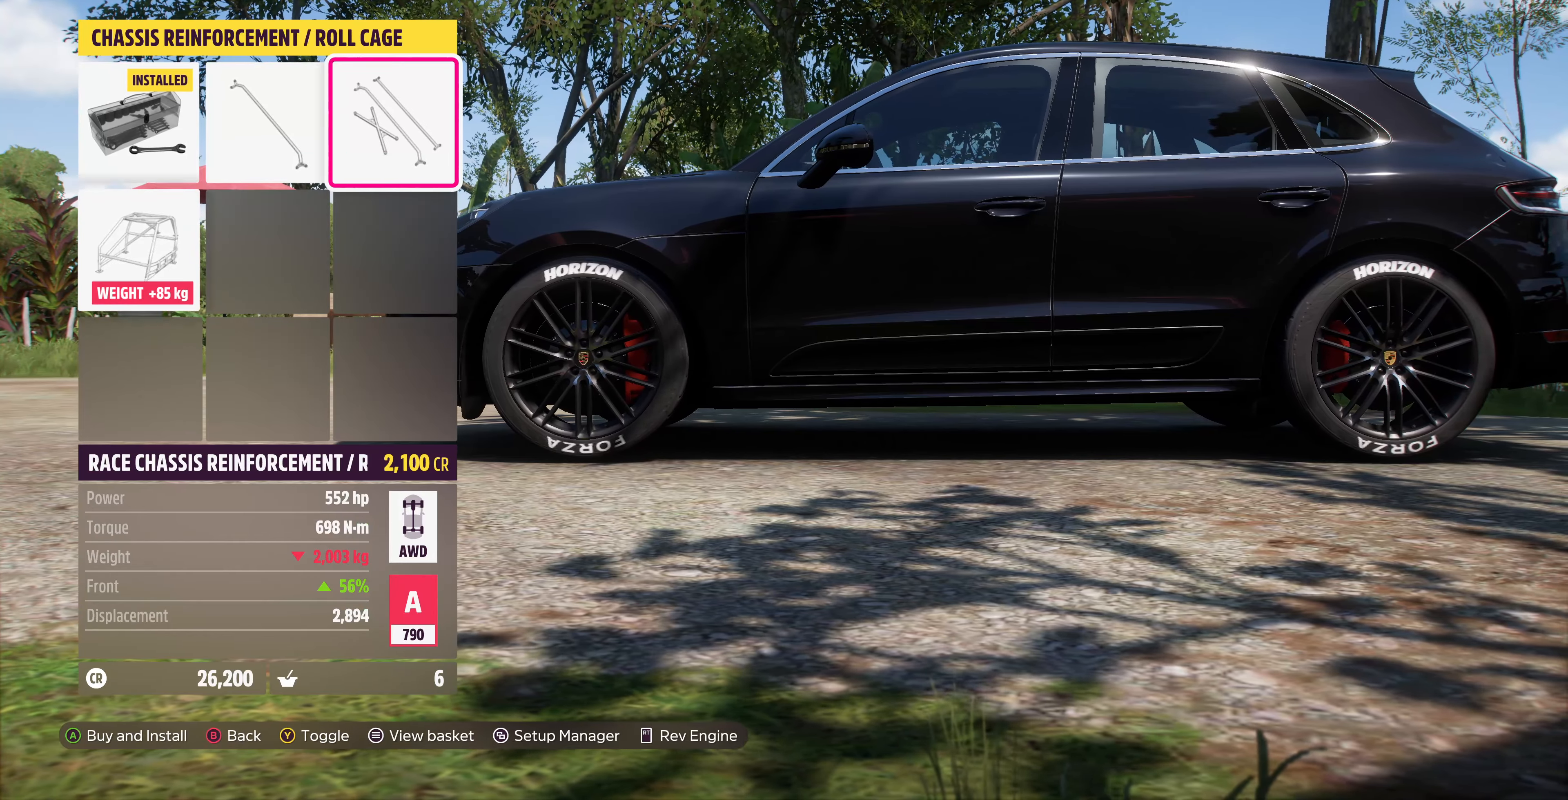
{"buttons": [], "left_stick": "center", "right_stick": "center", "events": [[400, "DPAD_UP", "down"], [500, "DPAD_UP", "up"]]}
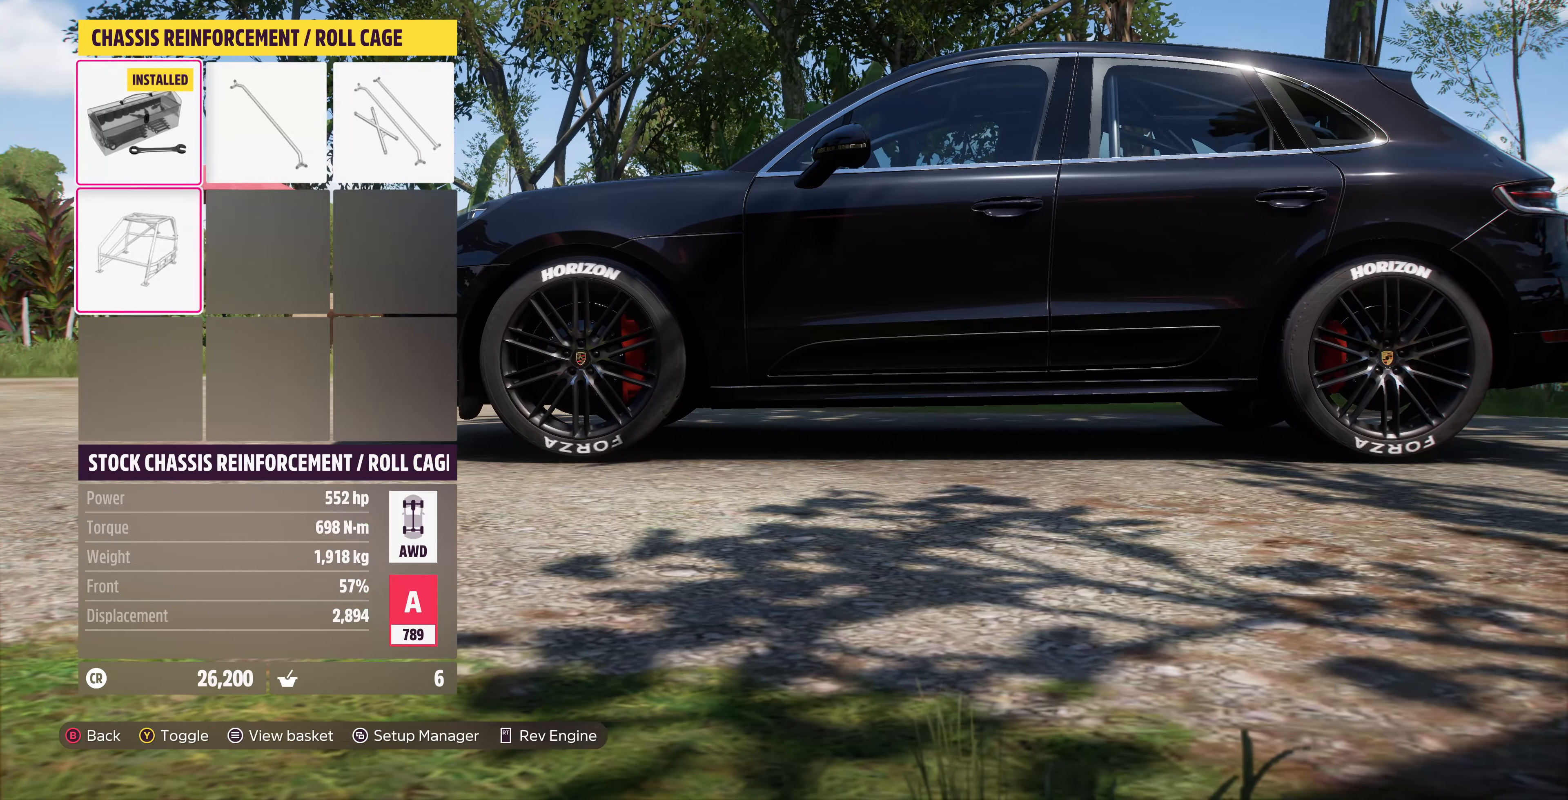
{"buttons": [], "left_stick": "center", "right_stick": "center", "events": [[234, "DPAD_DOWN", "down"], [367, "DPAD_DOWN", "up"]]}
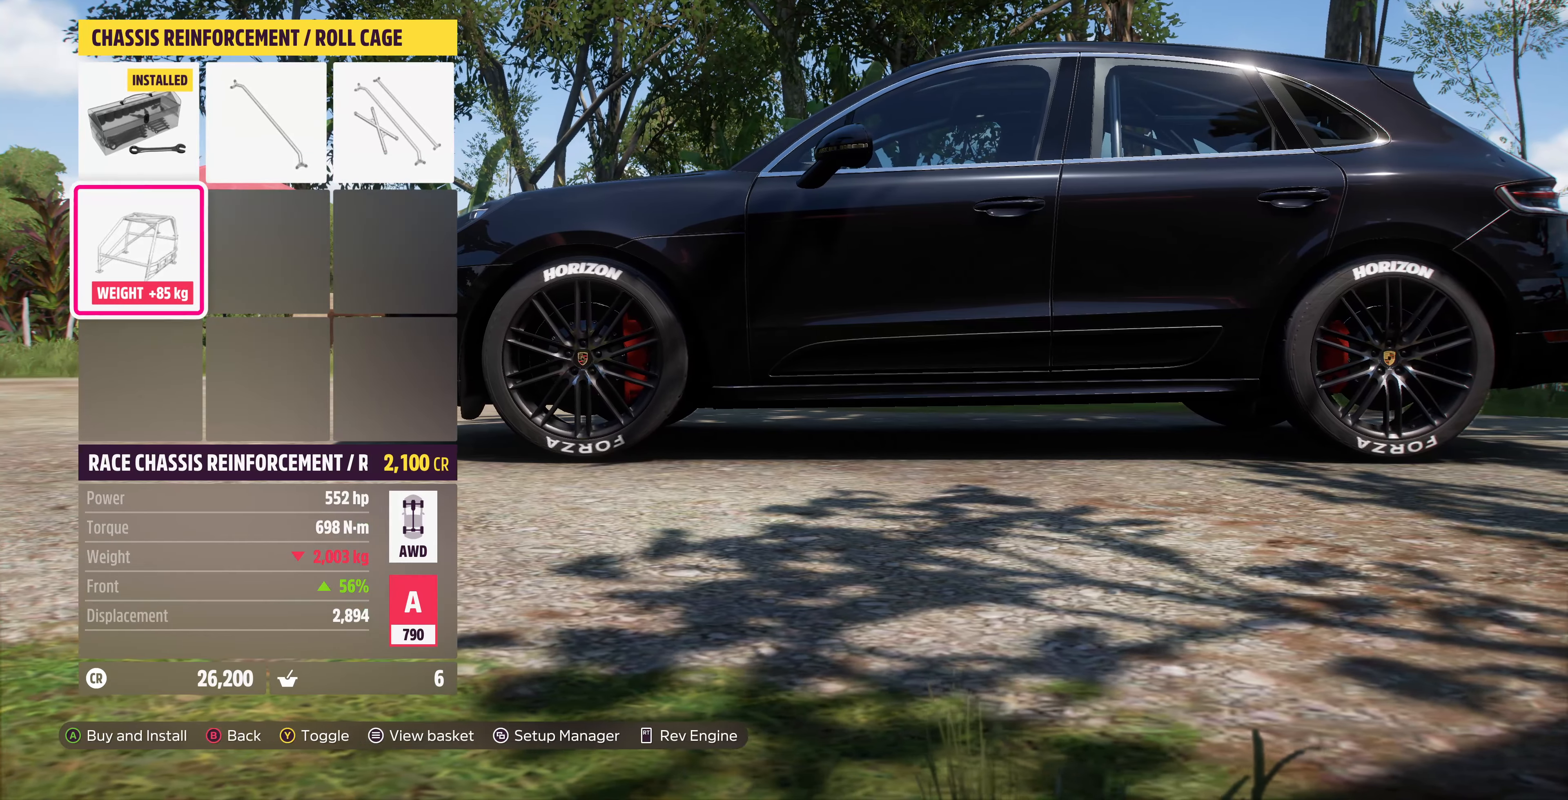
{"buttons": [], "left_stick": "center", "right_stick": "center", "events": [[300, "DPAD_UP", "down"], [400, "DPAD_UP", "up"]]}
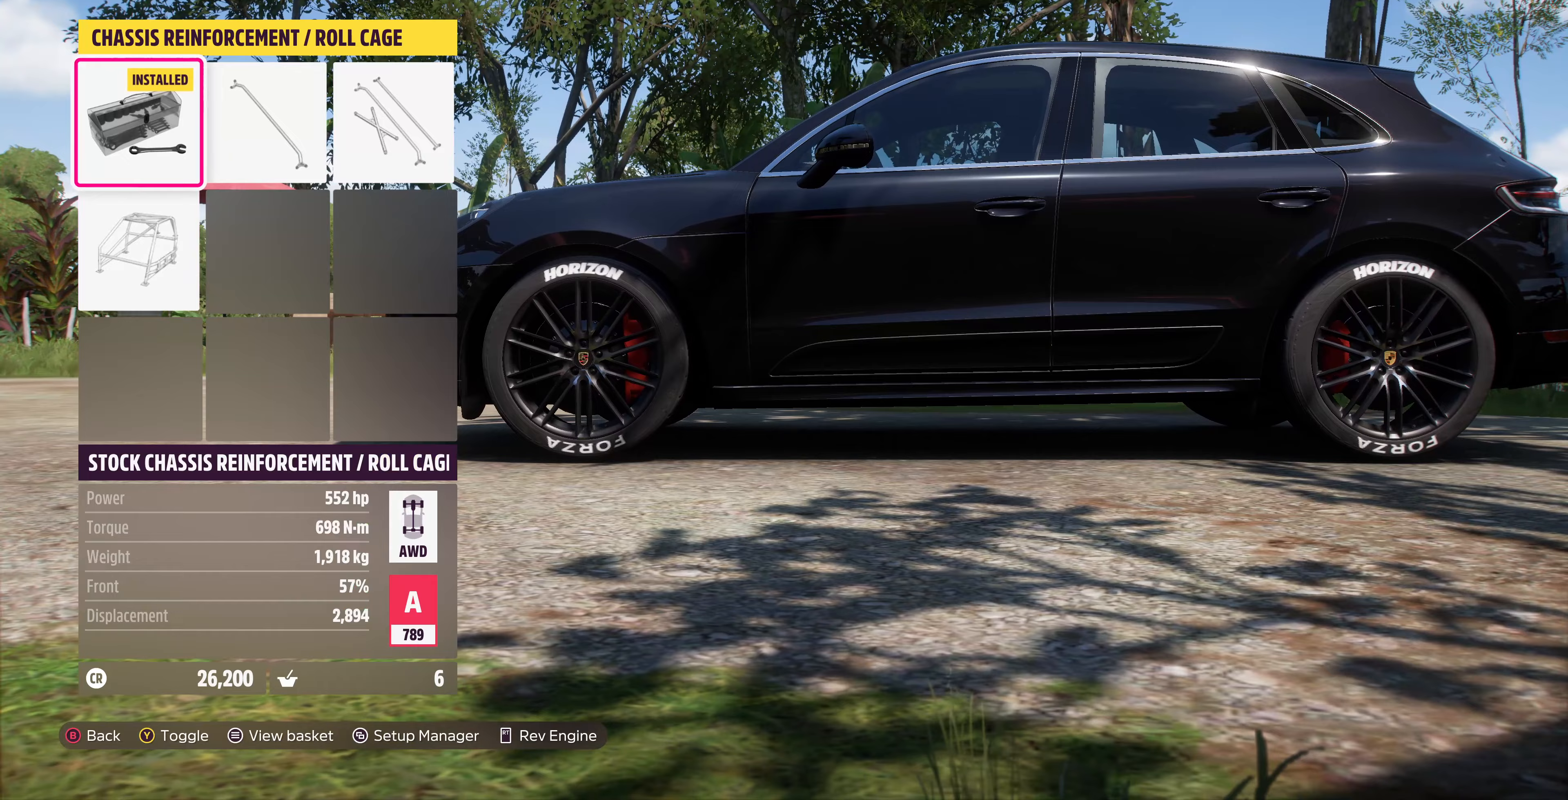
{"buttons": [], "left_stick": "center", "right_stick": "center", "events": [[133, "DPAD_DOWN", "down"], [233, "DPAD_DOWN", "up"], [333, "CROSS", "down"], [467, "CROSS", "up"]]}
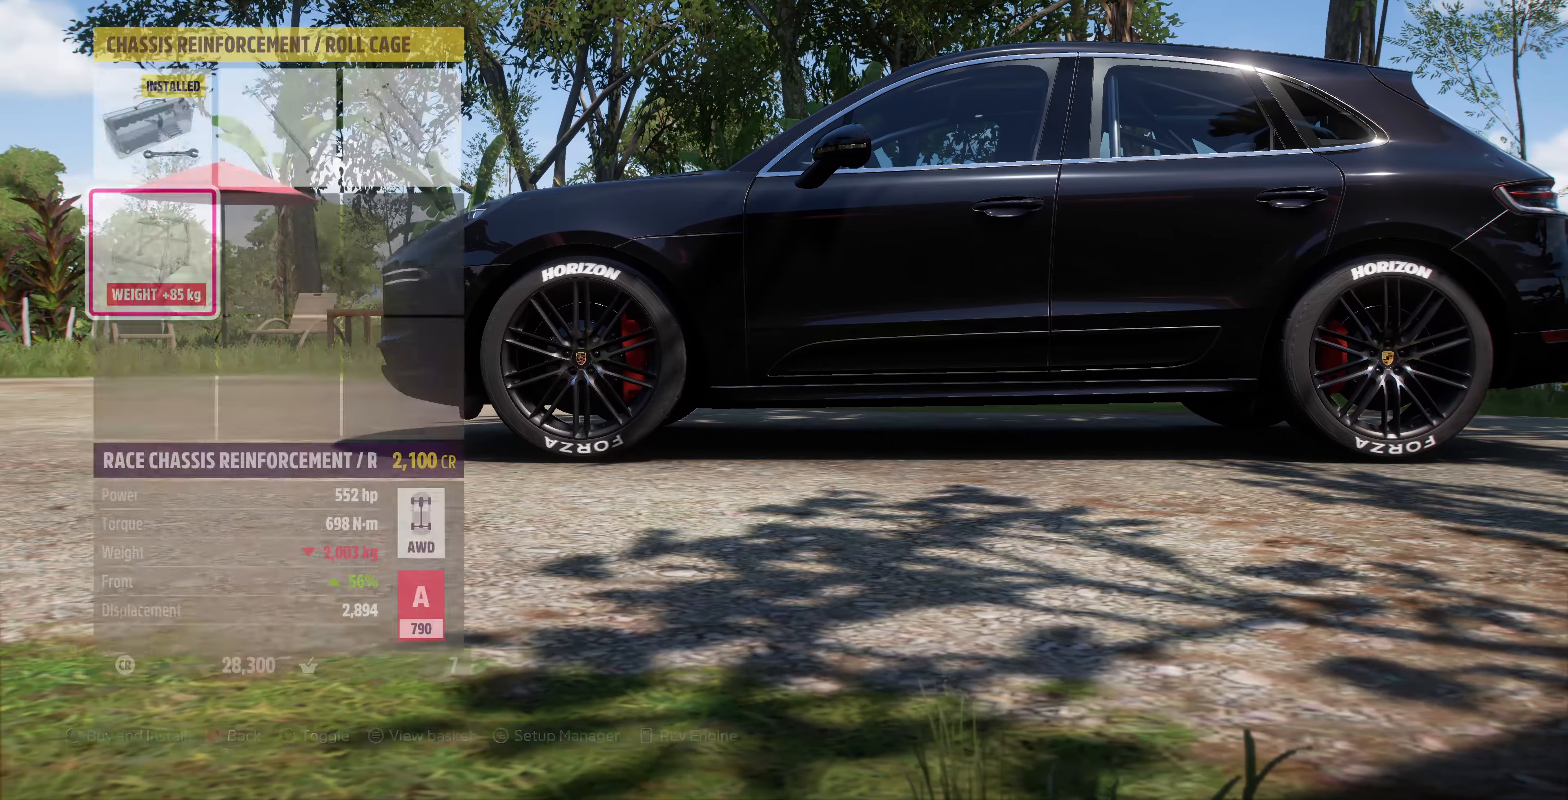
{"buttons": [], "left_stick": "center", "right_stick": "center", "events": []}
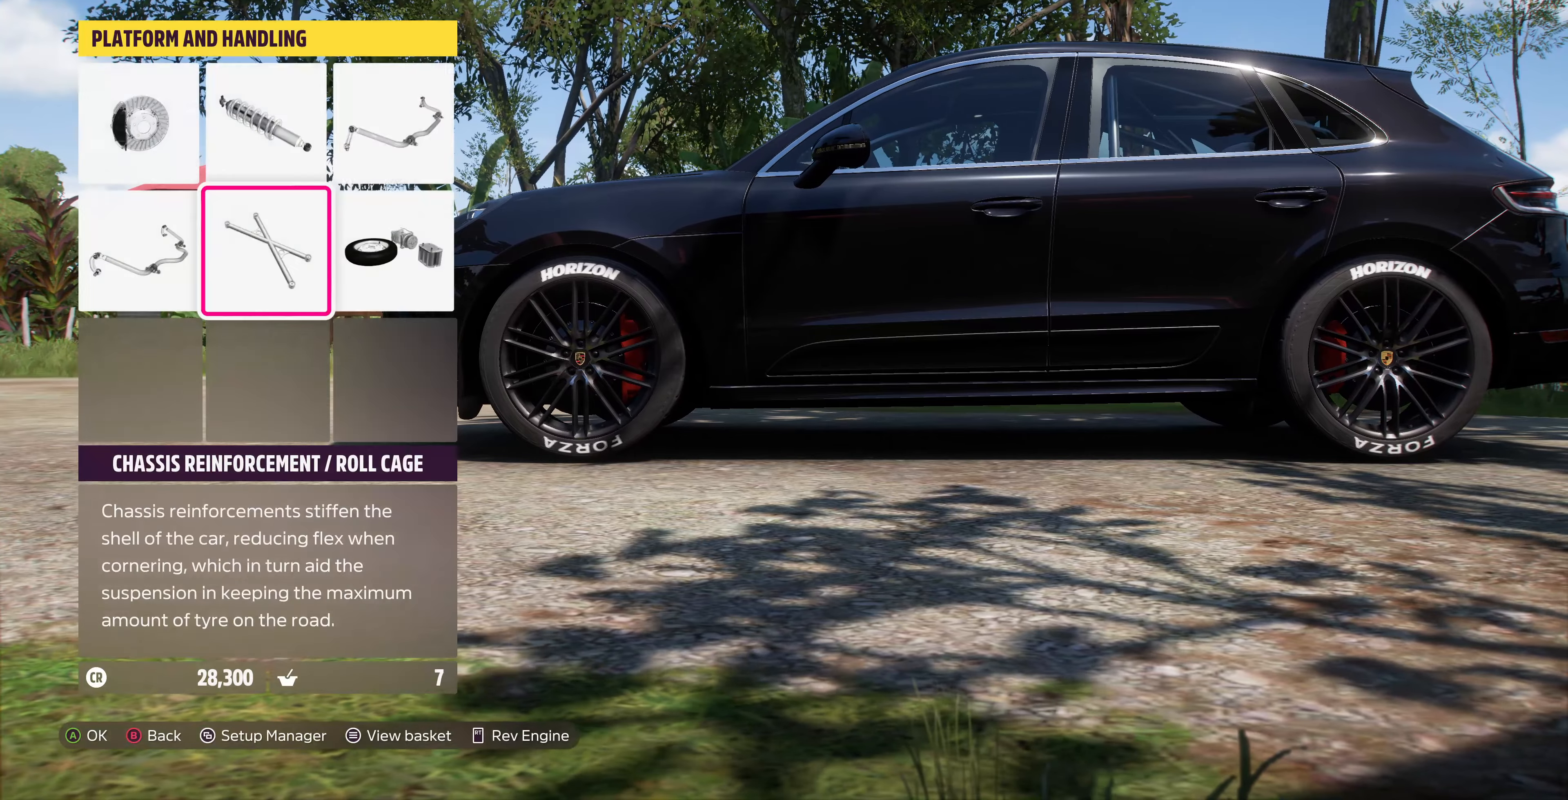
{"buttons": ["CROSS"], "left_stick": "center", "right_stick": "center", "events": [[100, "DPAD_UP", "down"], [200, "DPAD_UP", "up"], [300, "DPAD_LEFT", "down"], [400, "CROSS", "down"], [400, "DPAD_LEFT", "up"]]}
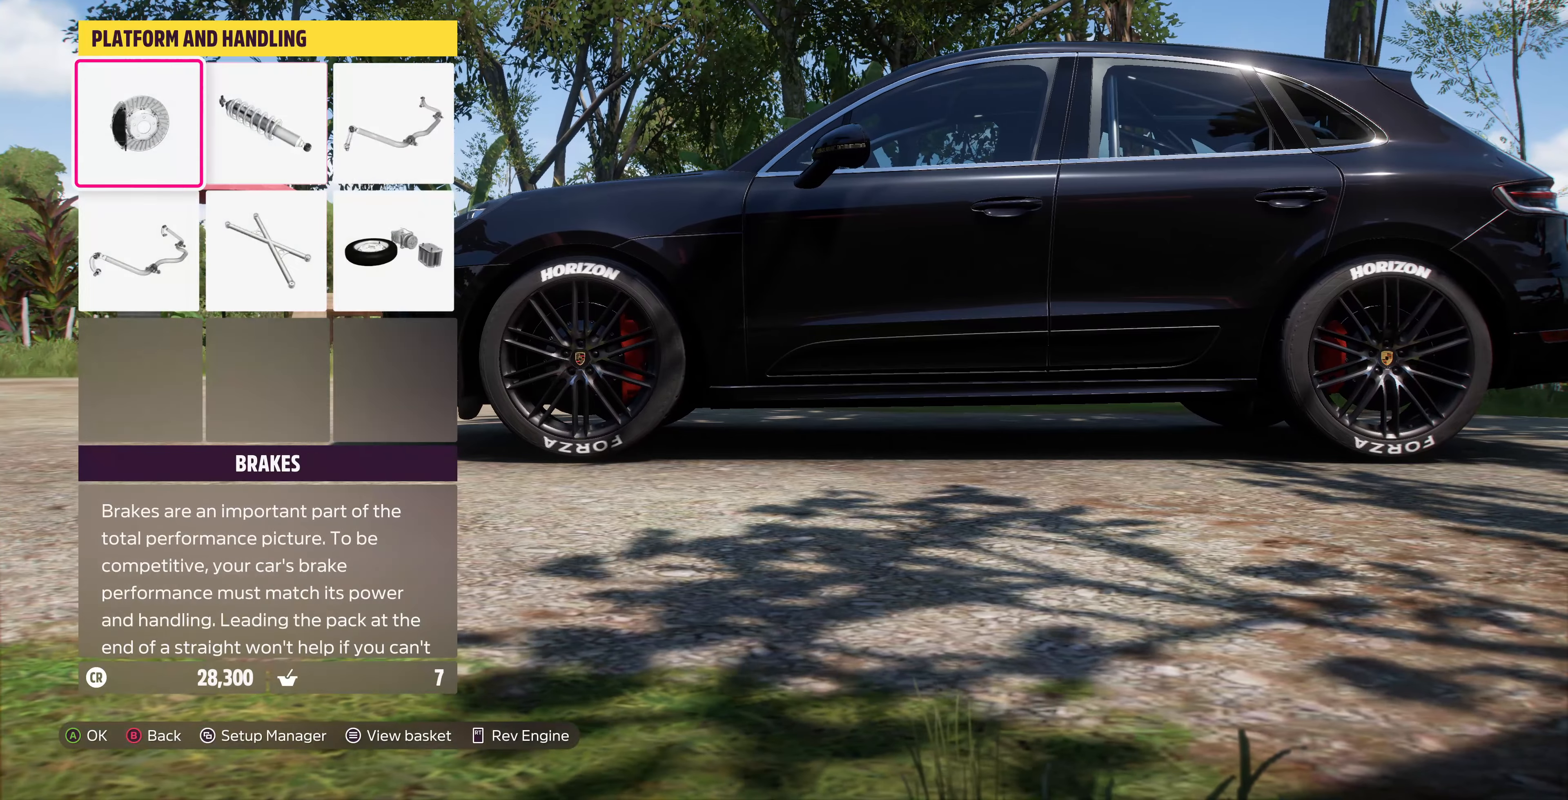
{"buttons": [], "left_stick": "center", "right_stick": "center", "events": [[67, "CROSS", "up"]]}
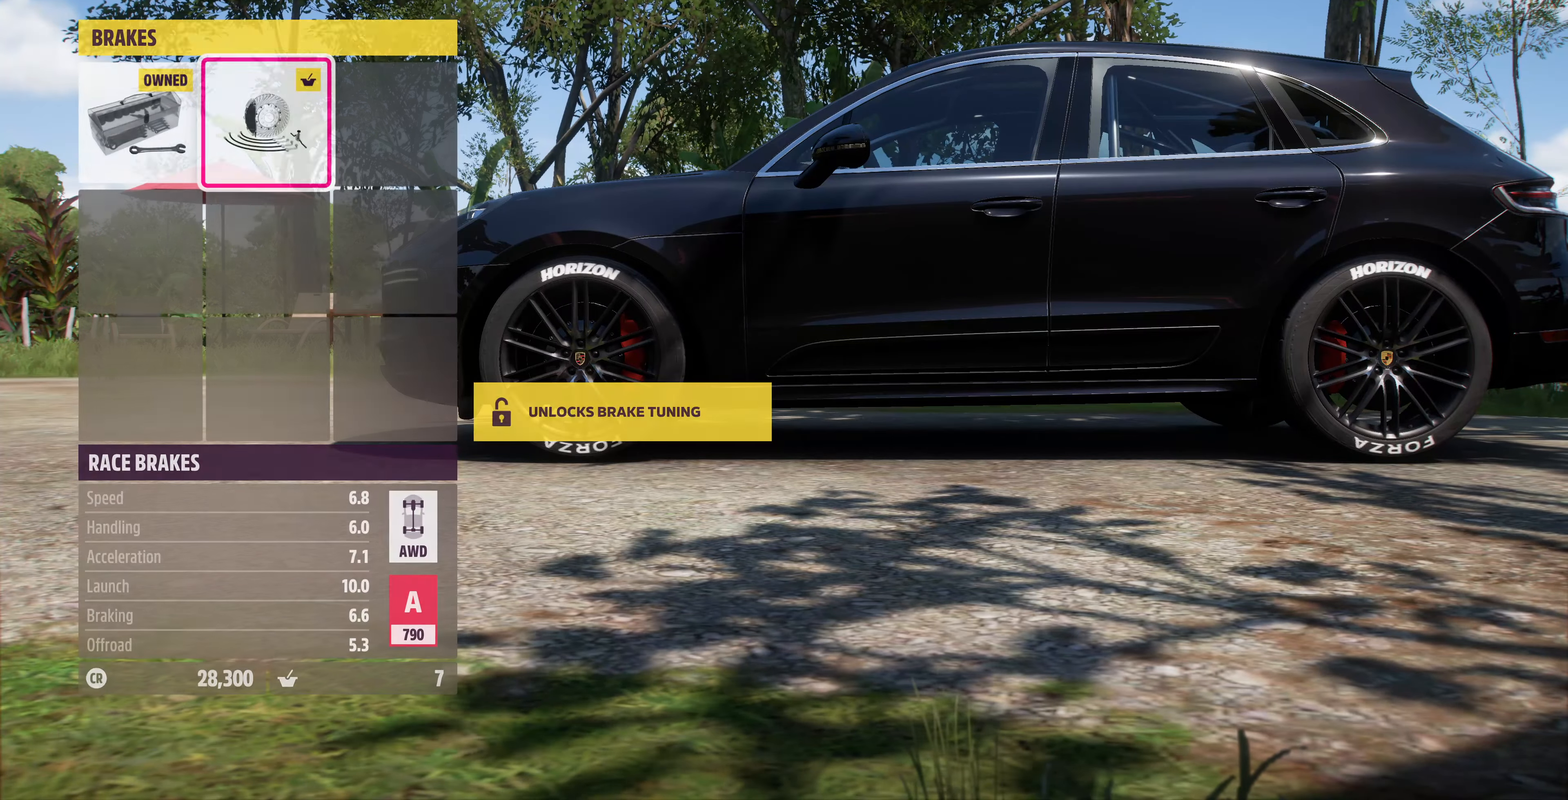
{"buttons": [], "left_stick": "center", "right_stick": "center", "events": []}
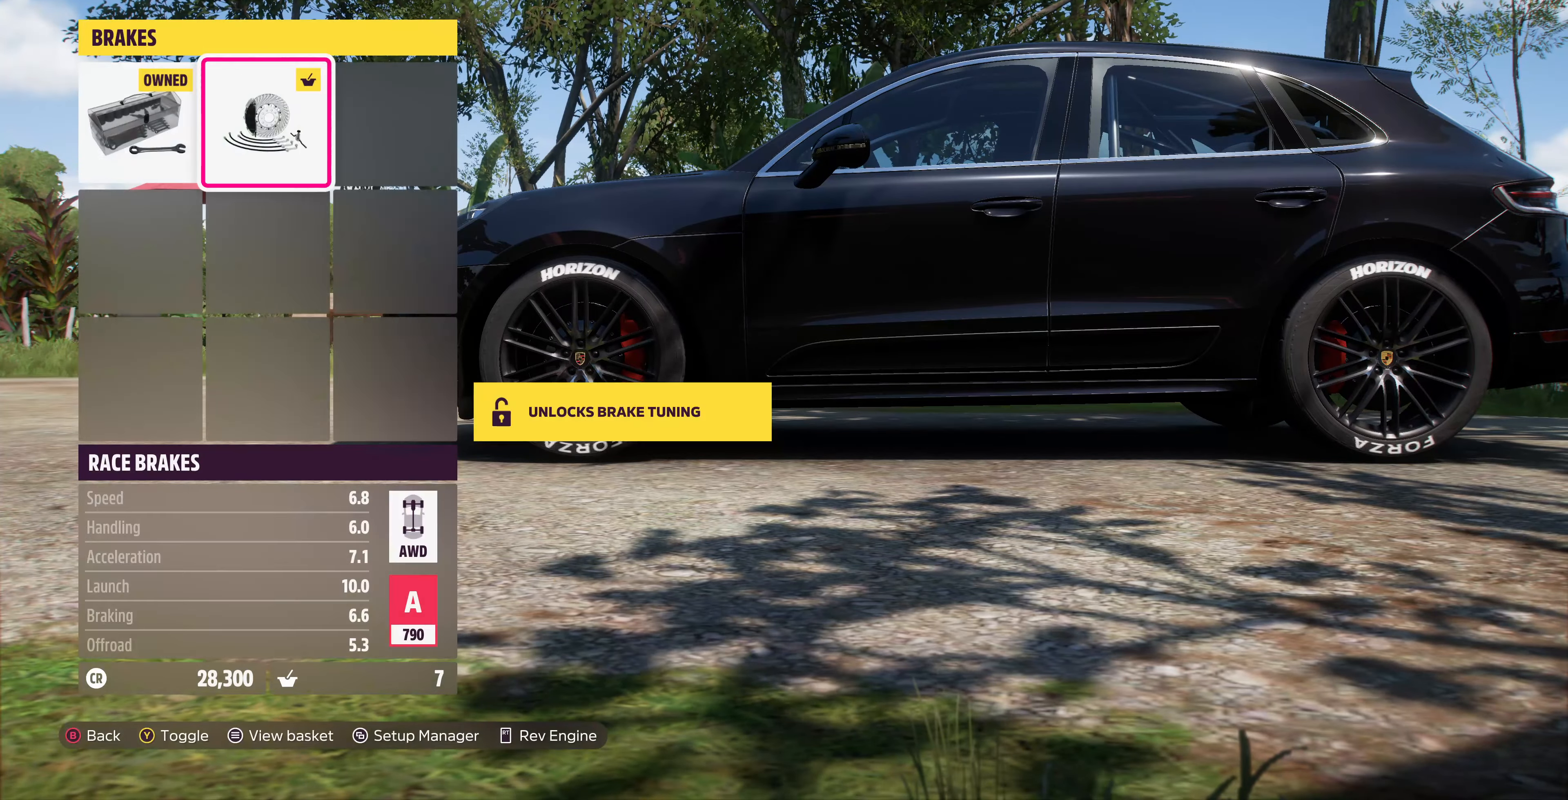
{"buttons": [], "left_stick": "center", "right_stick": "center", "events": [[67, "CIRCLE", "down"], [167, "CIRCLE", "up"]]}
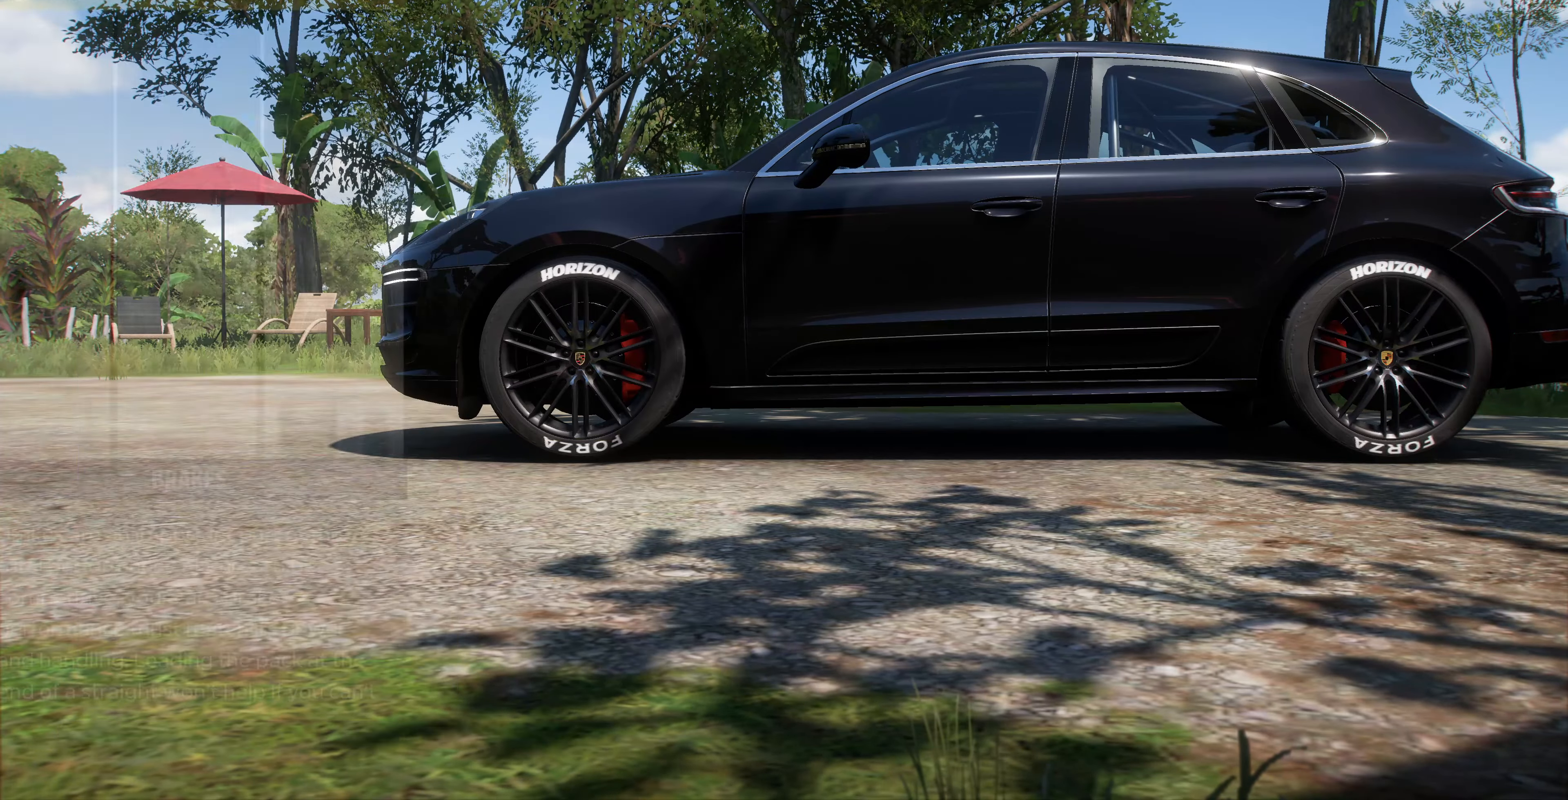
{"buttons": [], "left_stick": "center", "right_stick": "center", "events": [[367, "DPAD_RIGHT", "down"], [467, "DPAD_RIGHT", "up"]]}
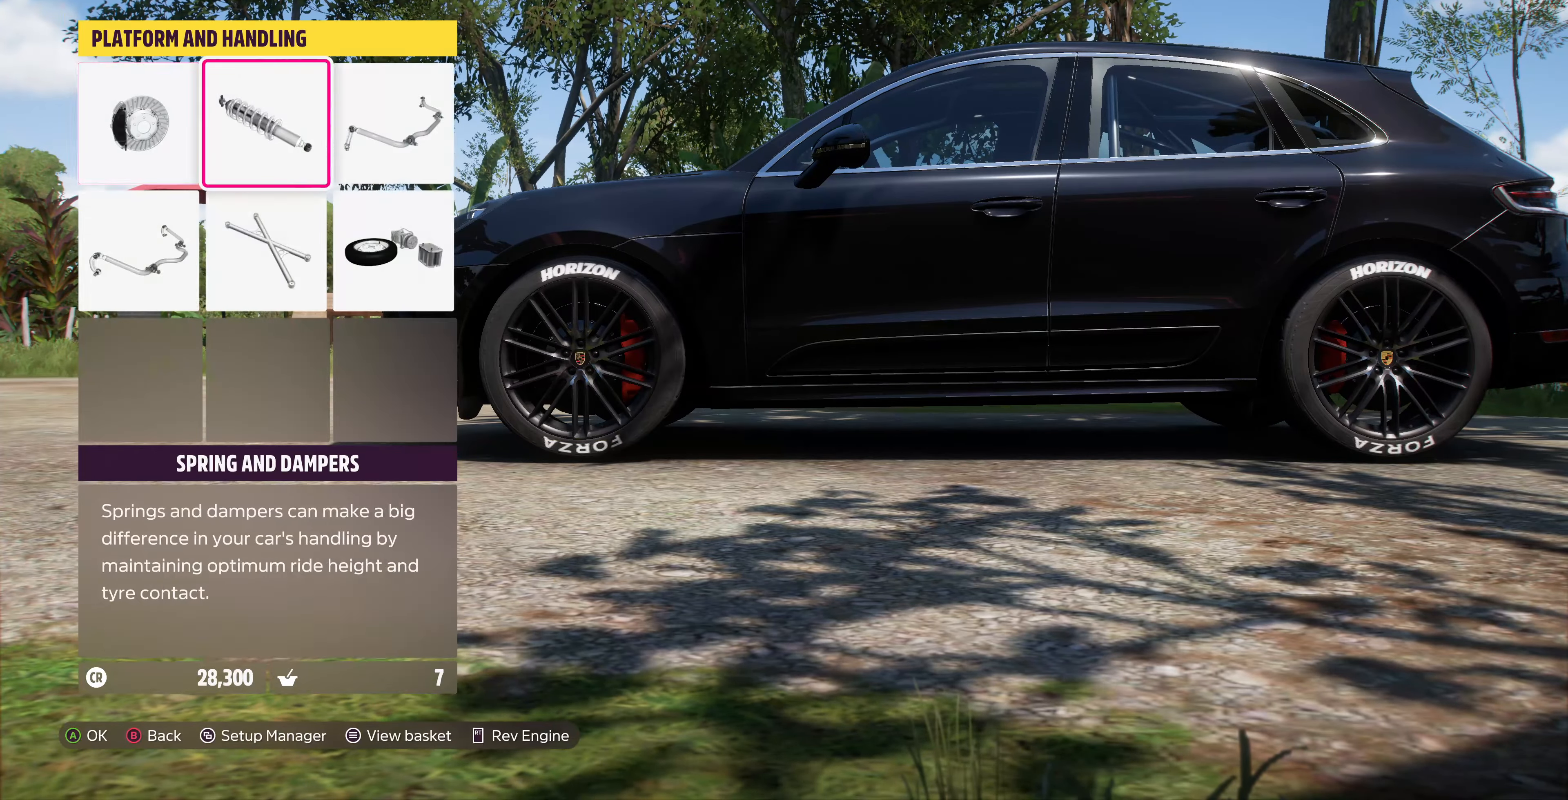
{"buttons": ["CROSS"], "left_stick": "center", "right_stick": "center", "events": [[100, "DPAD_RIGHT", "down"], [200, "DPAD_RIGHT", "up"], [233, "DPAD_DOWN", "down"], [367, "CROSS", "down"], [367, "DPAD_DOWN", "up"]]}
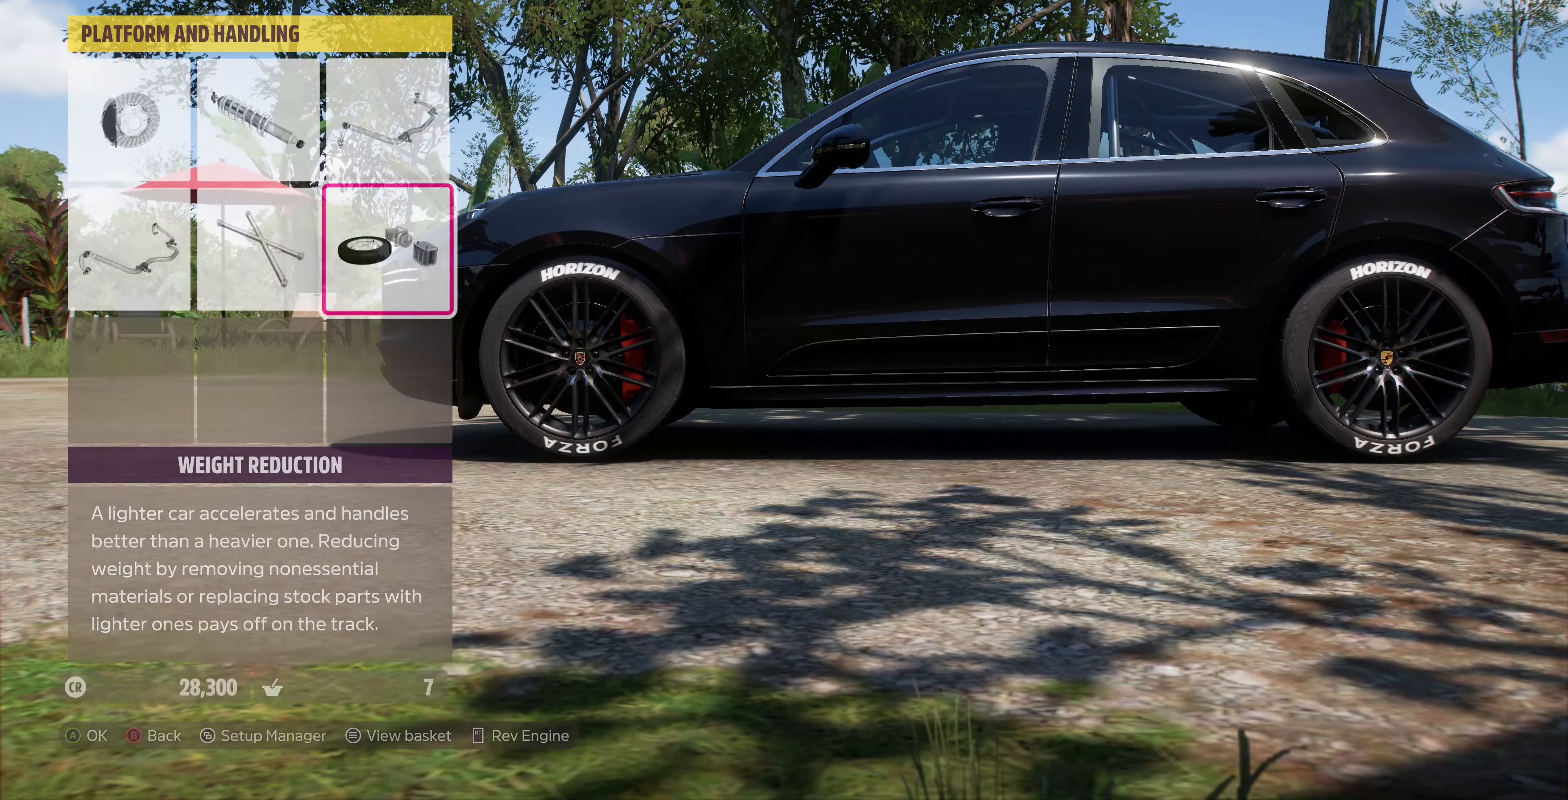
{"buttons": [], "left_stick": "center", "right_stick": "center", "events": [[33, "CROSS", "up"]]}
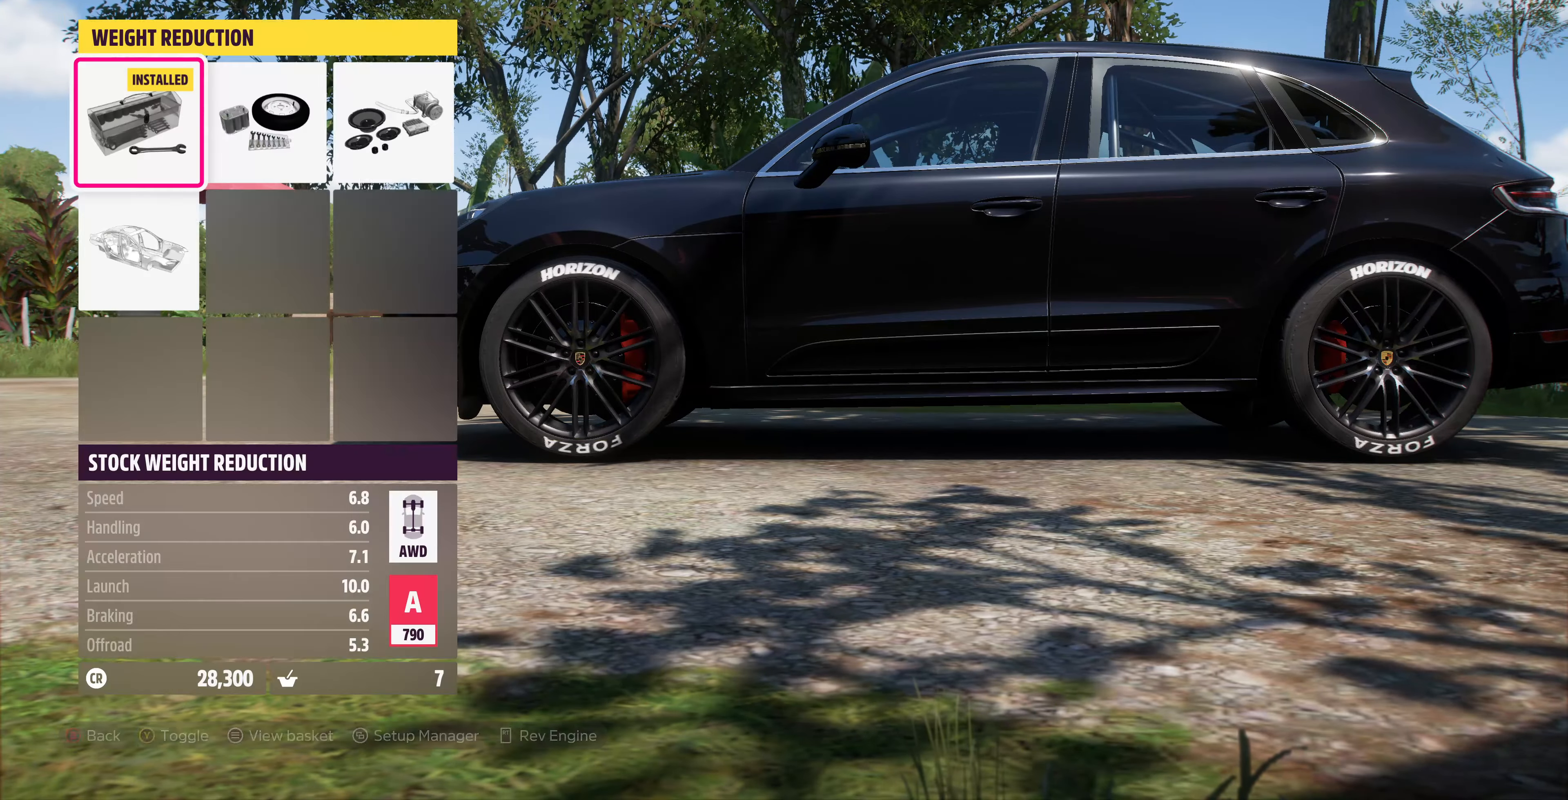
{"buttons": ["DPAD_RIGHT"], "left_stick": "center", "right_stick": "center", "events": [[233, "DPAD_RIGHT", "down"], [367, "DPAD_RIGHT", "up"], [467, "DPAD_RIGHT", "down"]]}
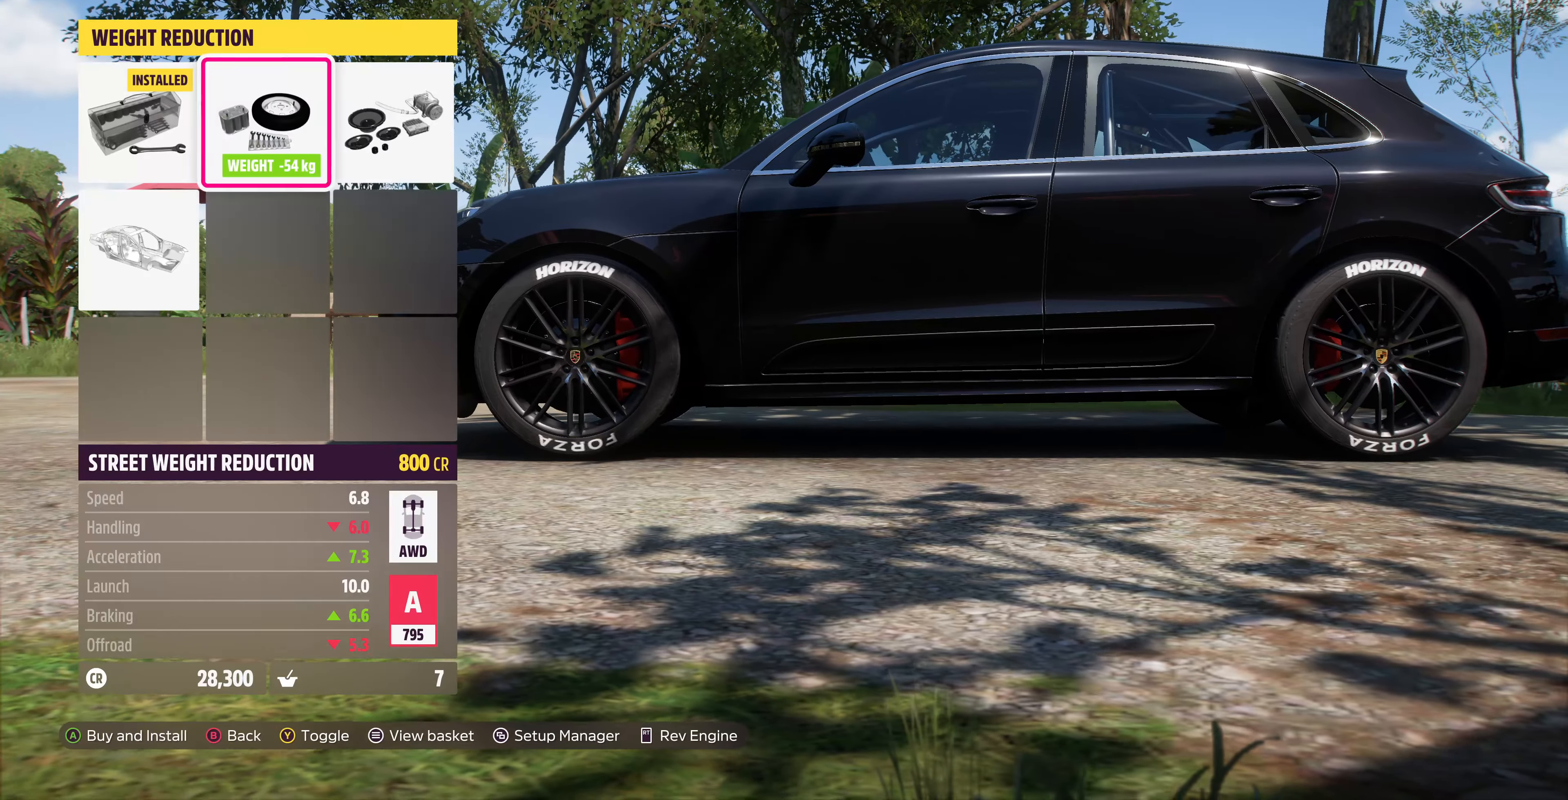
{"buttons": [], "left_stick": "center", "right_stick": "center", "events": [[133, "DPAD_RIGHT", "up"], [333, "DPAD_DOWN", "down"], [433, "DPAD_DOWN", "up"]]}
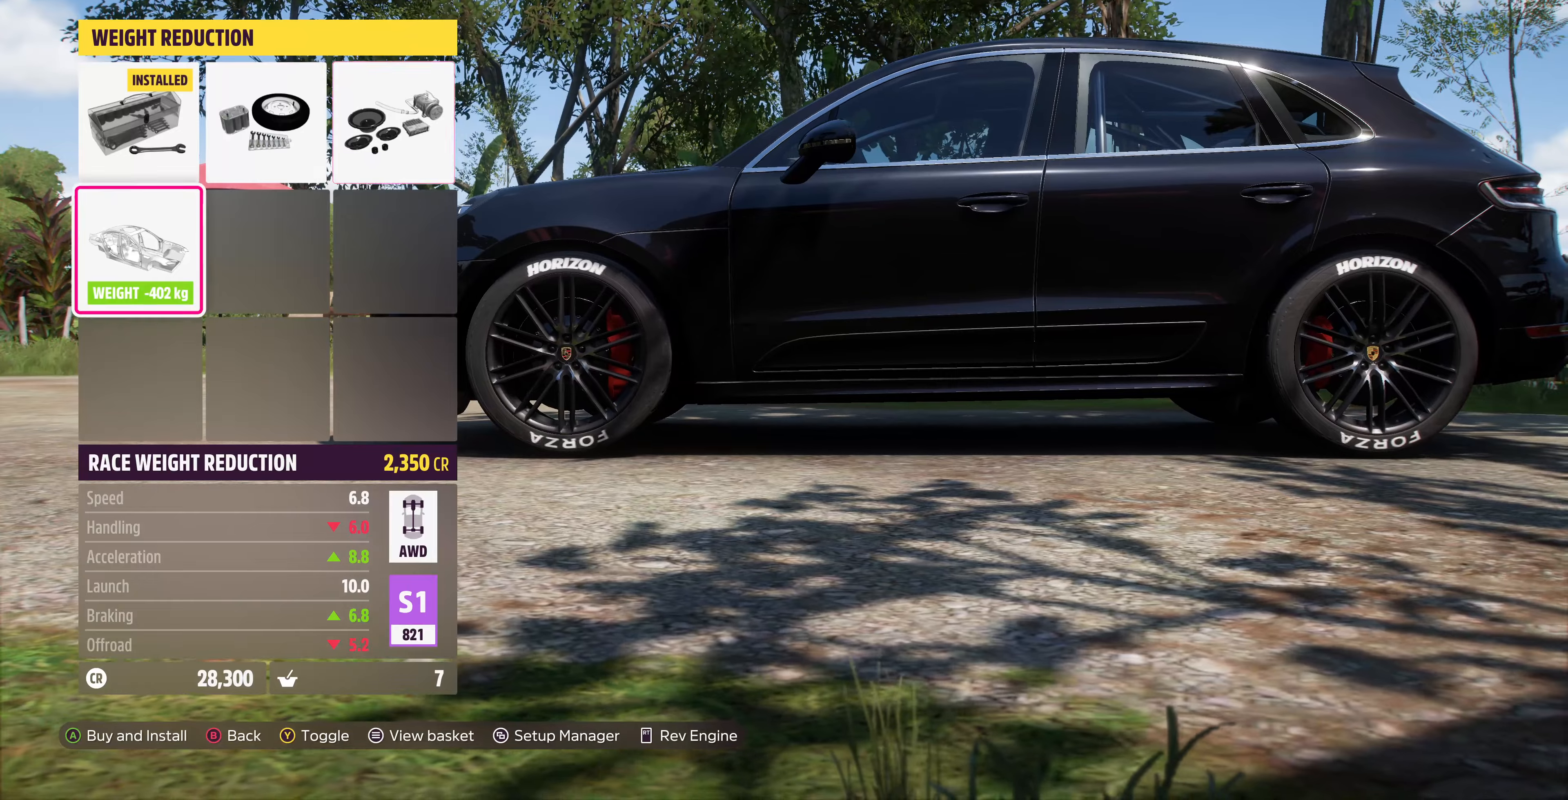
{"buttons": [], "left_stick": "center", "right_stick": "center", "events": [[100, "DPAD_UP", "down"], [200, "DPAD_UP", "up"], [333, "DPAD_RIGHT", "down"], [433, "DPAD_RIGHT", "up"]]}
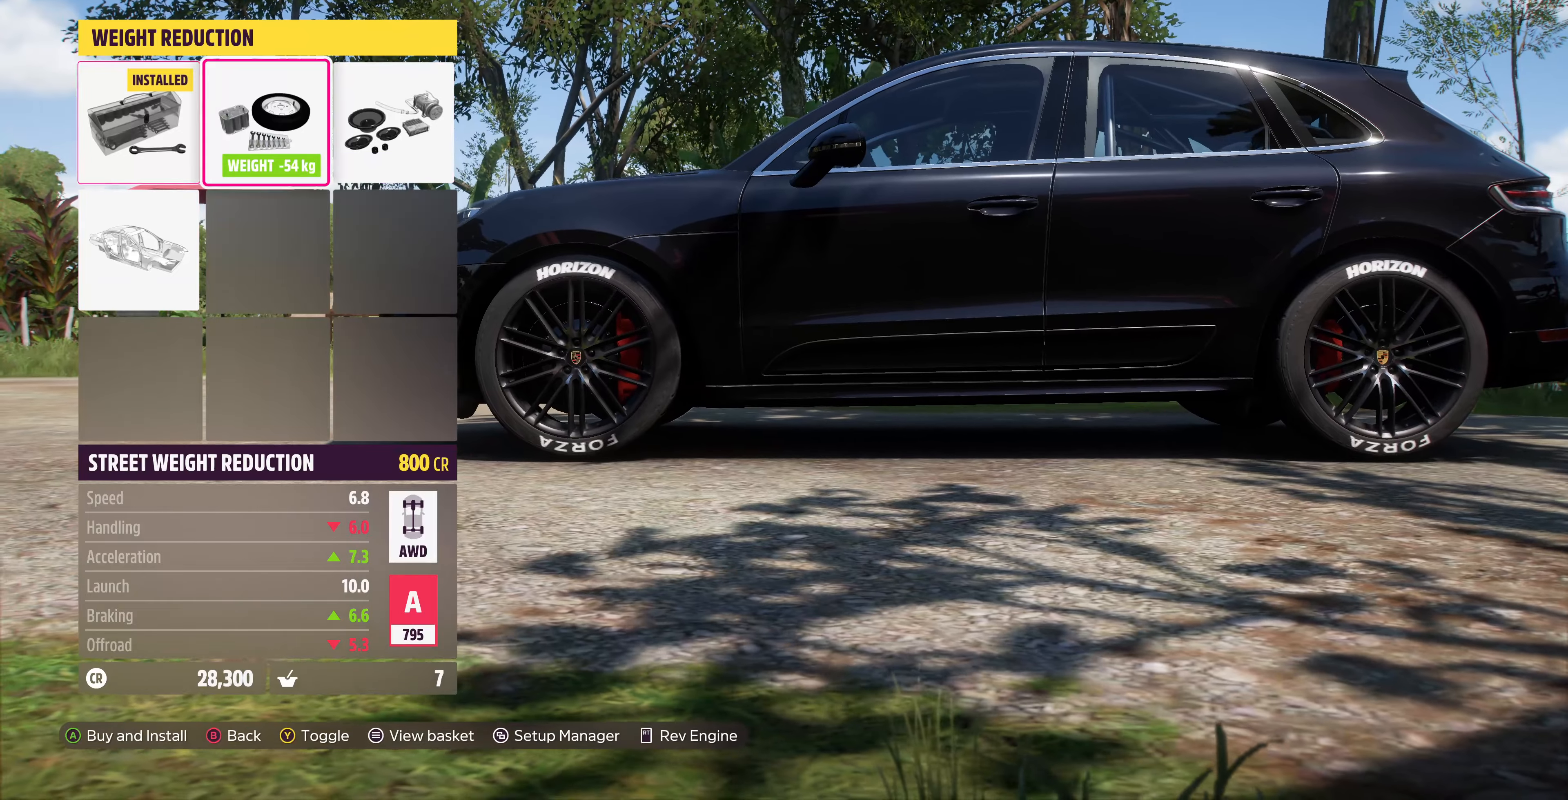
{"buttons": [], "left_stick": "center", "right_stick": "center", "events": [[200, "TRIANGLE", "down"], [333, "TRIANGLE", "up"]]}
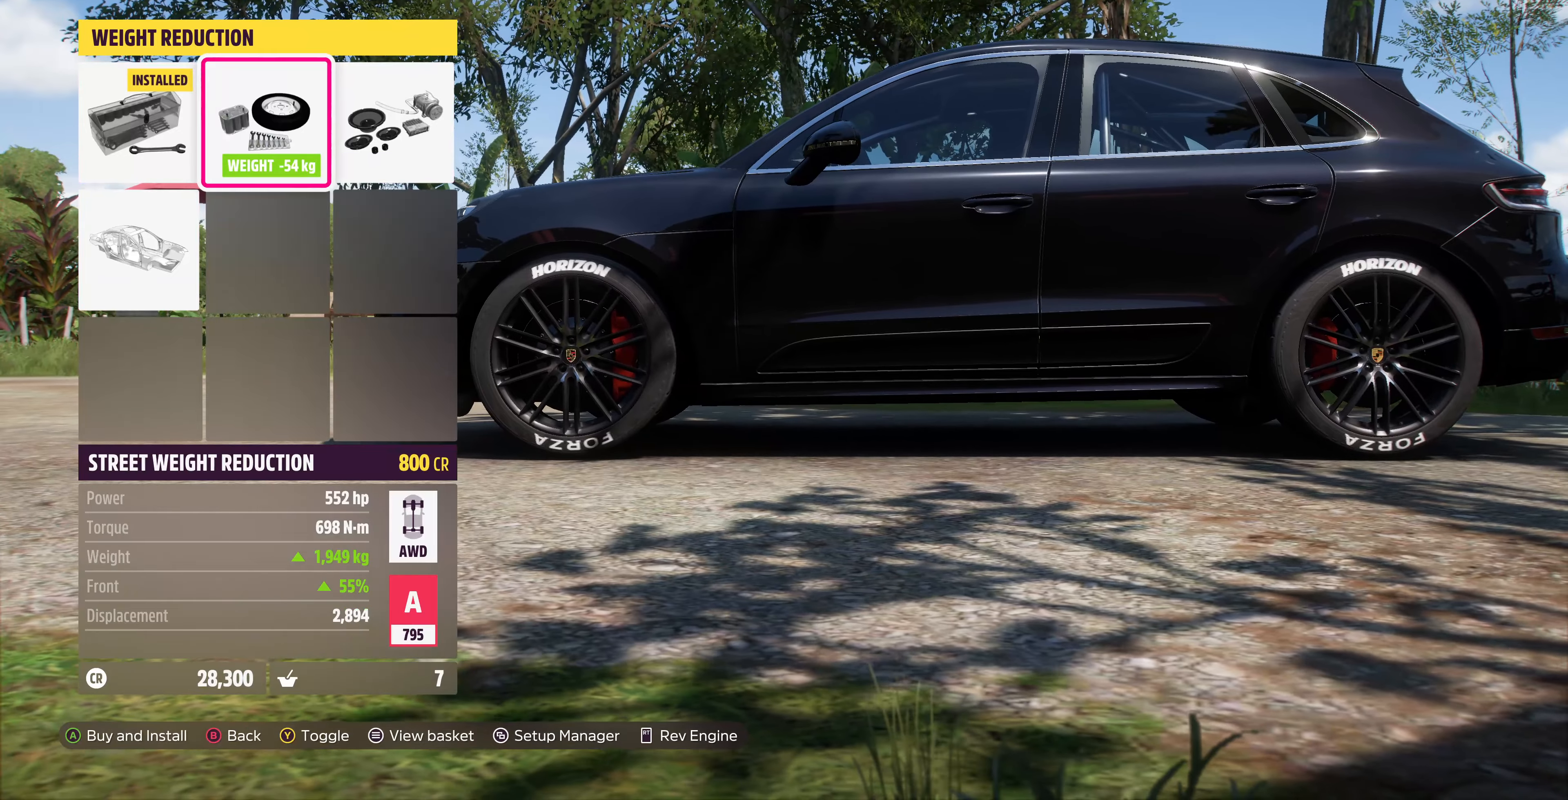
{"buttons": [], "left_stick": "center", "right_stick": "center", "events": [[100, "DPAD_LEFT", "down"], [233, "DPAD_LEFT", "up"], [266, "CIRCLE", "down"], [400, "CIRCLE", "up"]]}
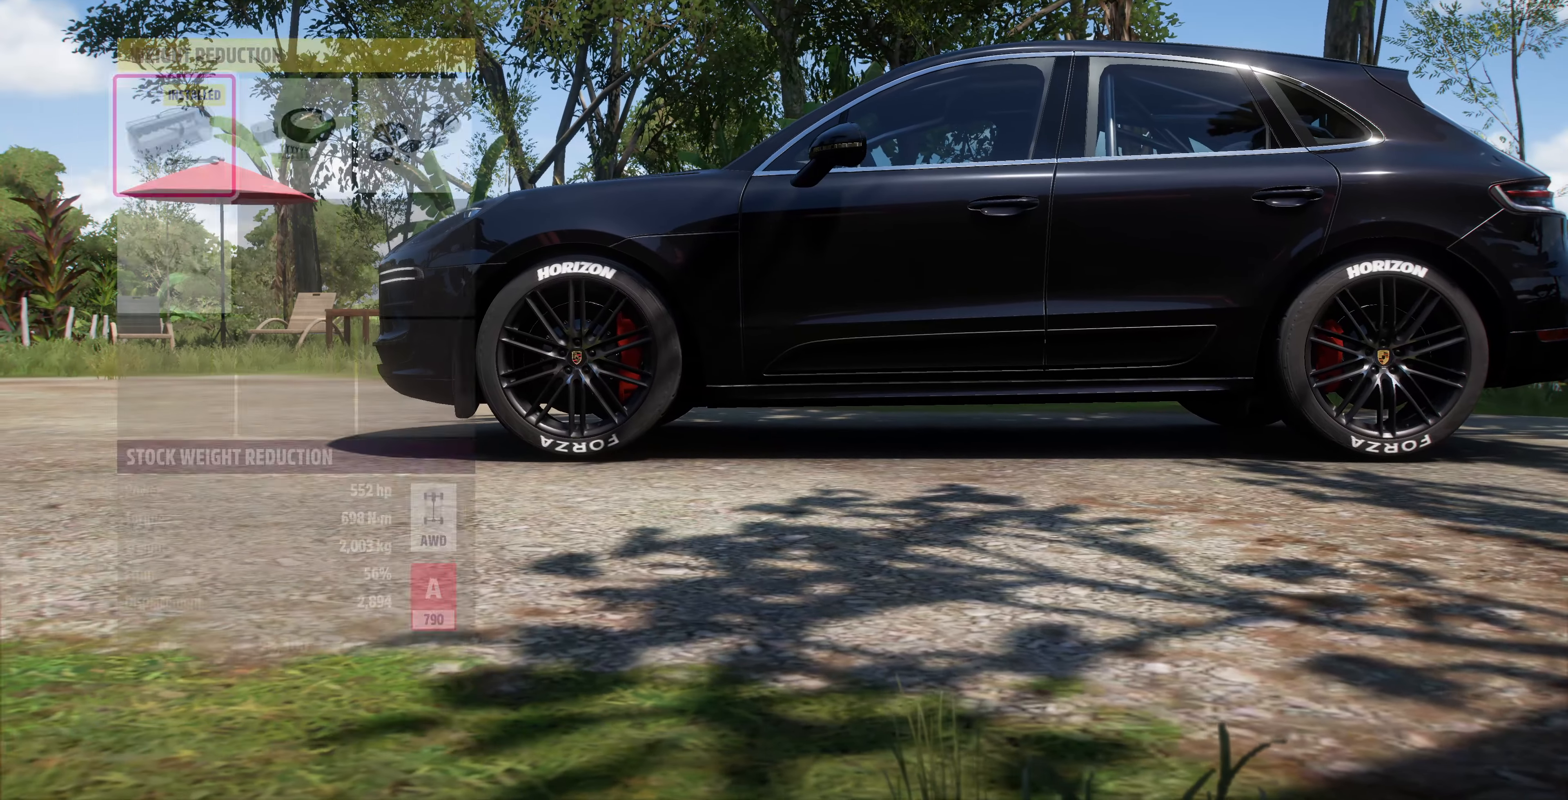
{"buttons": [], "left_stick": "center", "right_stick": "center", "events": []}
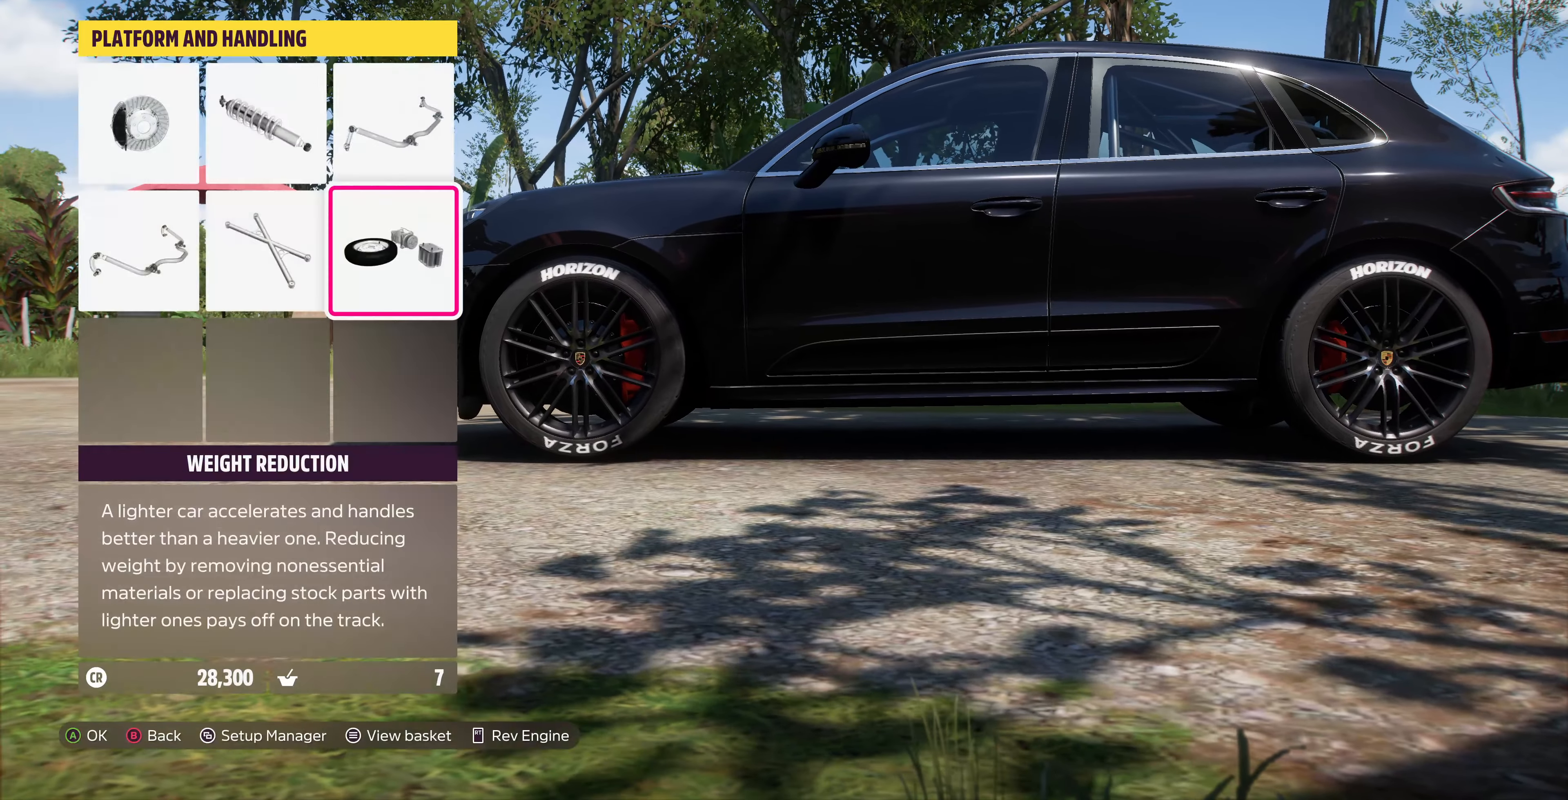
{"buttons": ["CIRCLE"], "left_stick": "center", "right_stick": "center", "events": [[100, "DPAD_UP", "down"], [200, "DPAD_UP", "up"], [466, "CIRCLE", "down"]]}
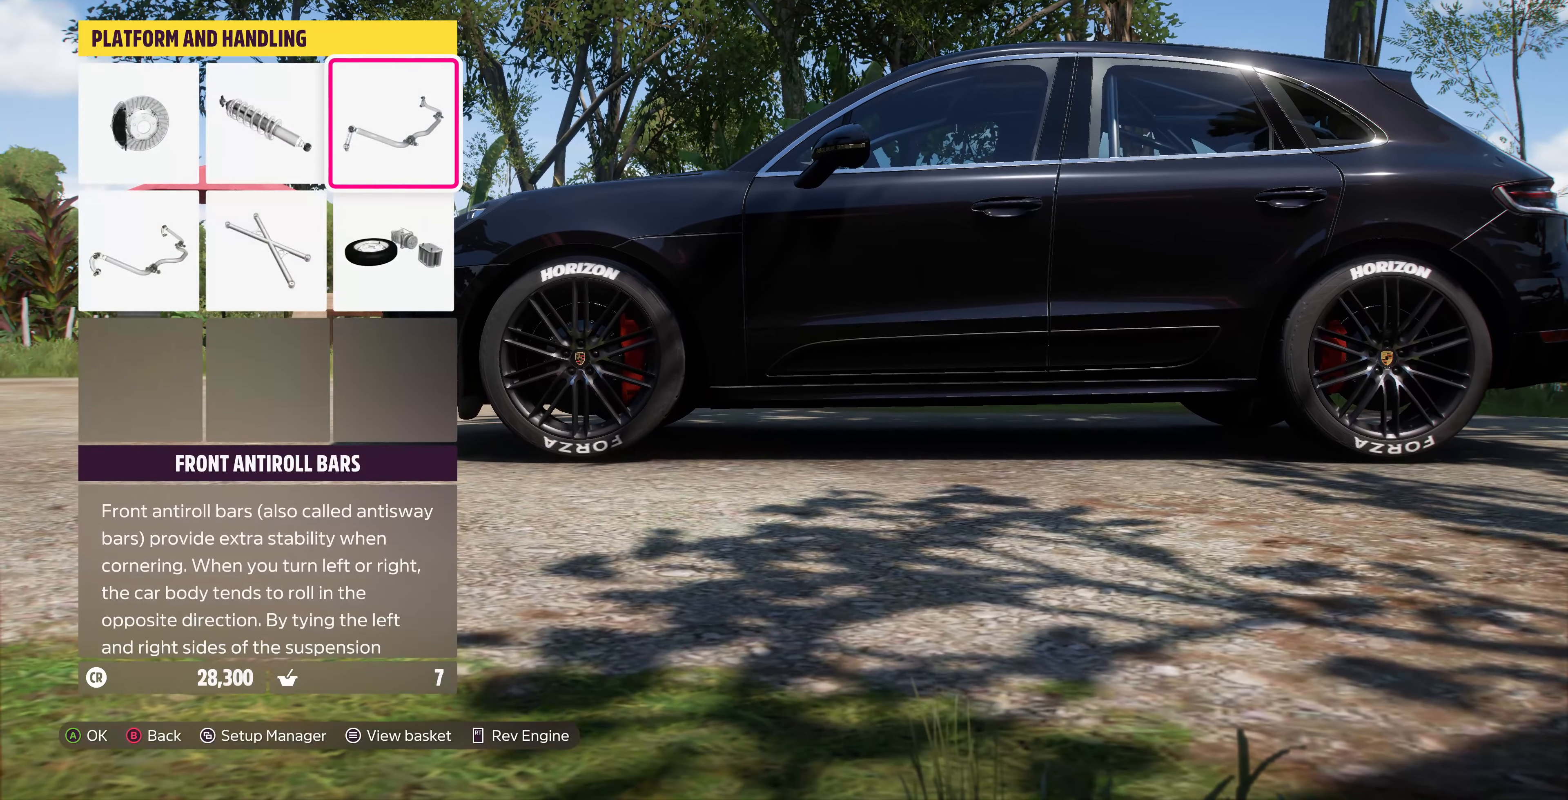
{"buttons": [], "left_stick": "center", "right_stick": "center", "events": [[100, "CIRCLE", "up"]]}
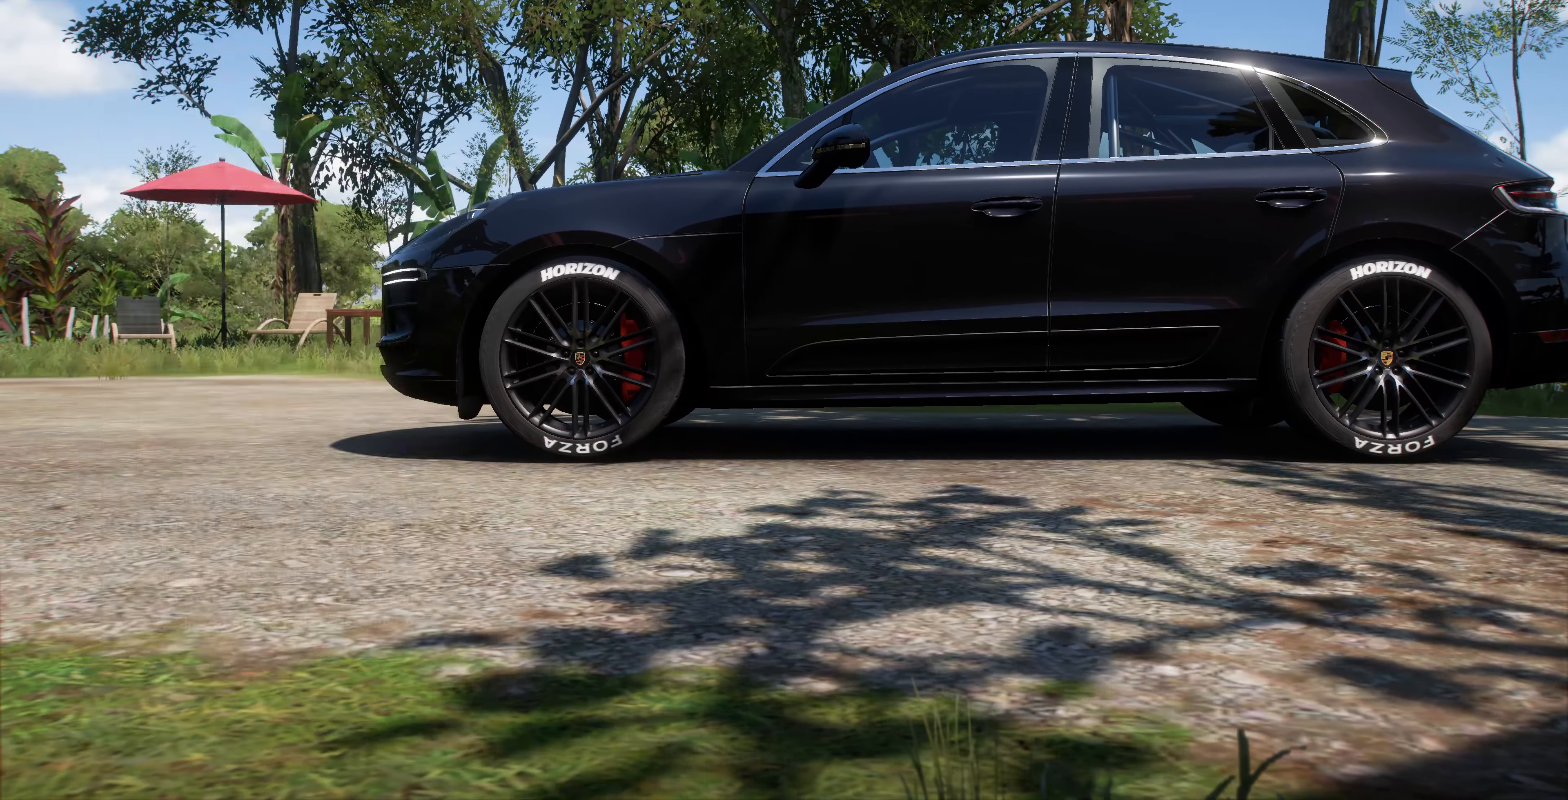
{"buttons": [], "left_stick": "center", "right_stick": "center", "events": []}
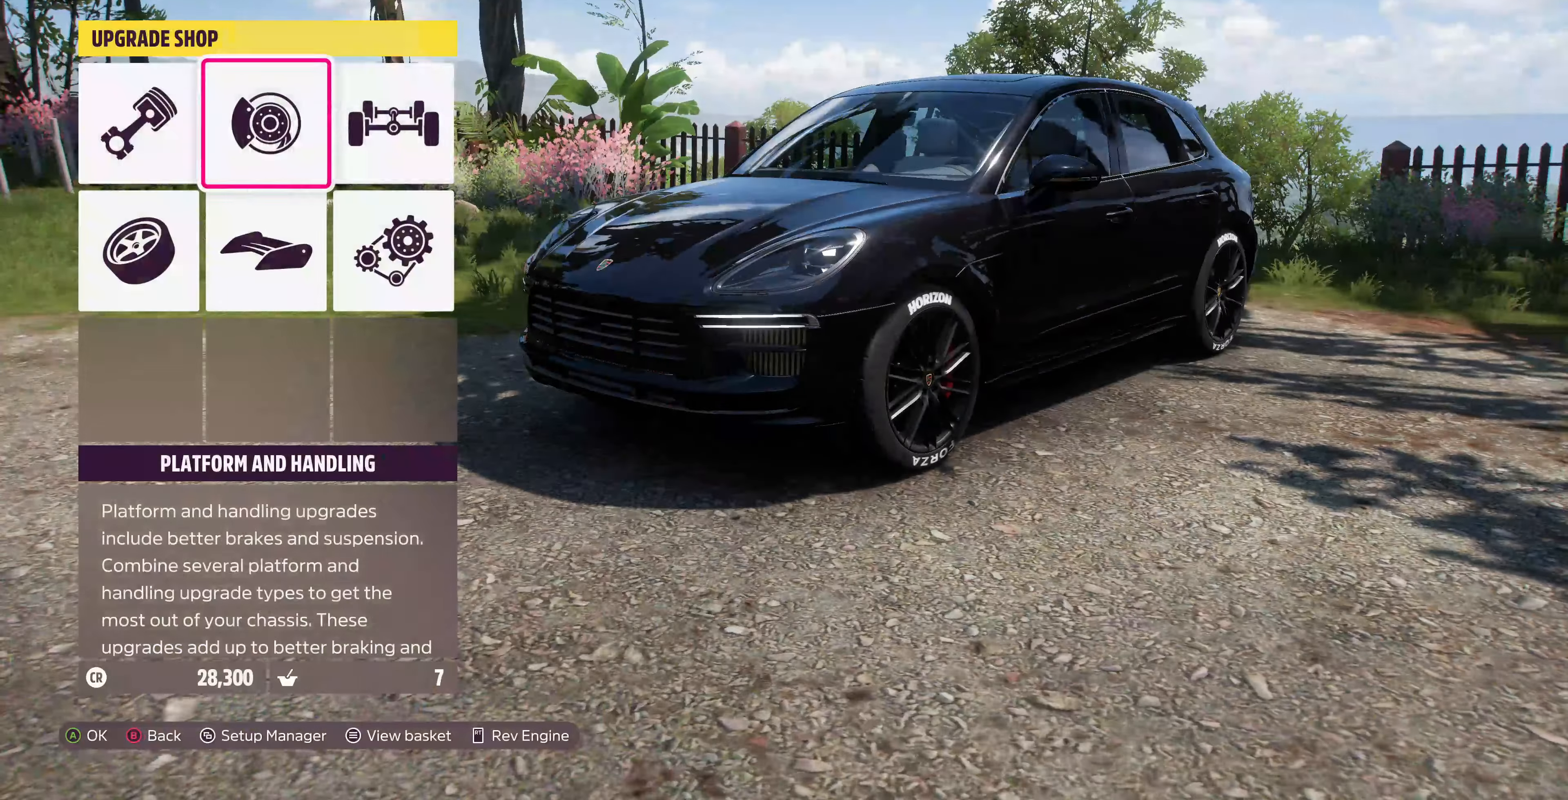
{"buttons": [], "left_stick": "center", "right_stick": "center", "events": [[100, "DPAD_RIGHT", "down"], [200, "DPAD_RIGHT", "up"], [233, "CROSS", "down"], [366, "CROSS", "up"]]}
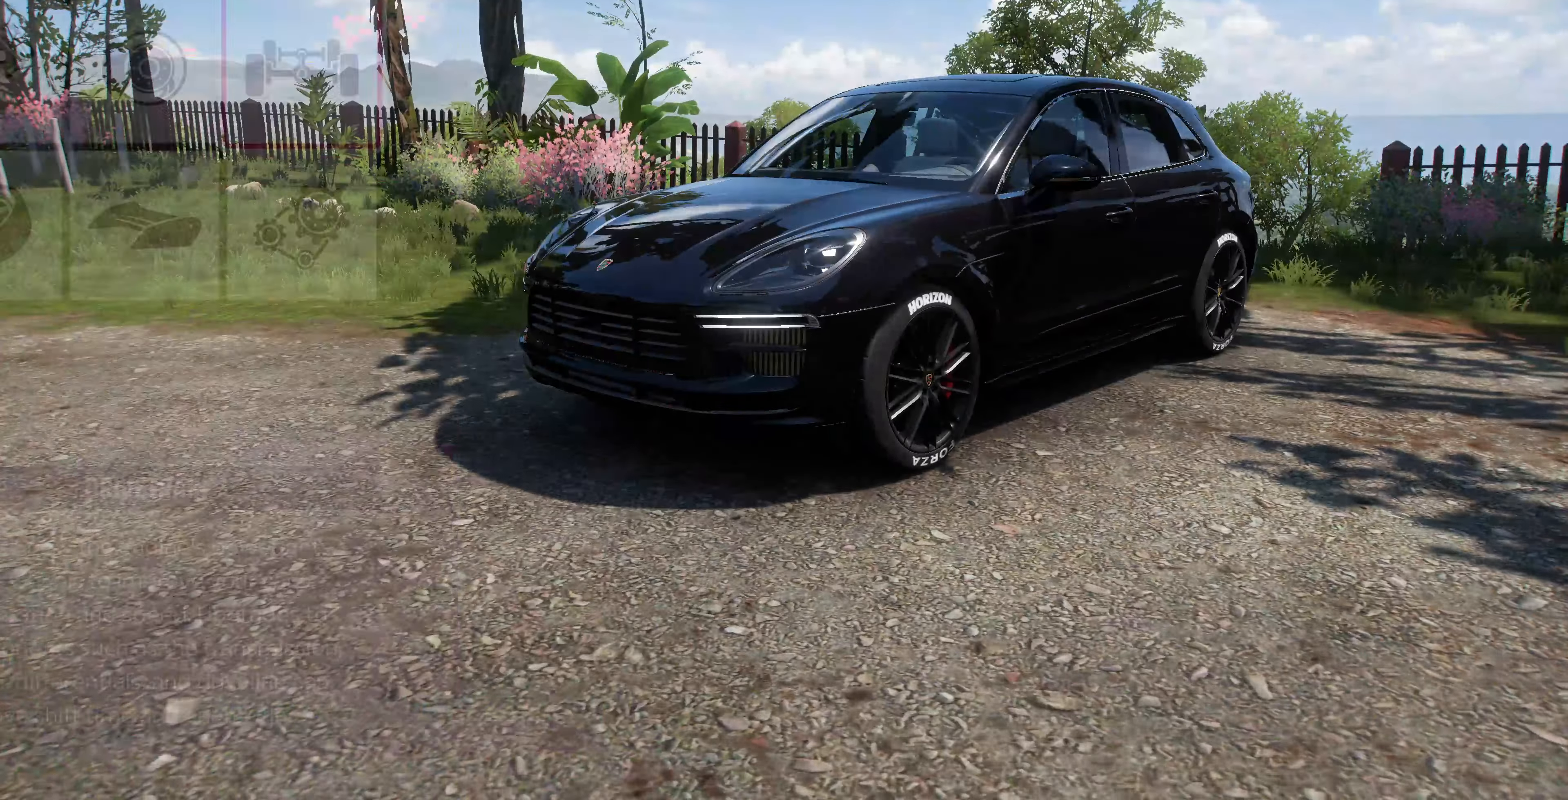
{"buttons": [], "left_stick": "center", "right_stick": "center", "events": []}